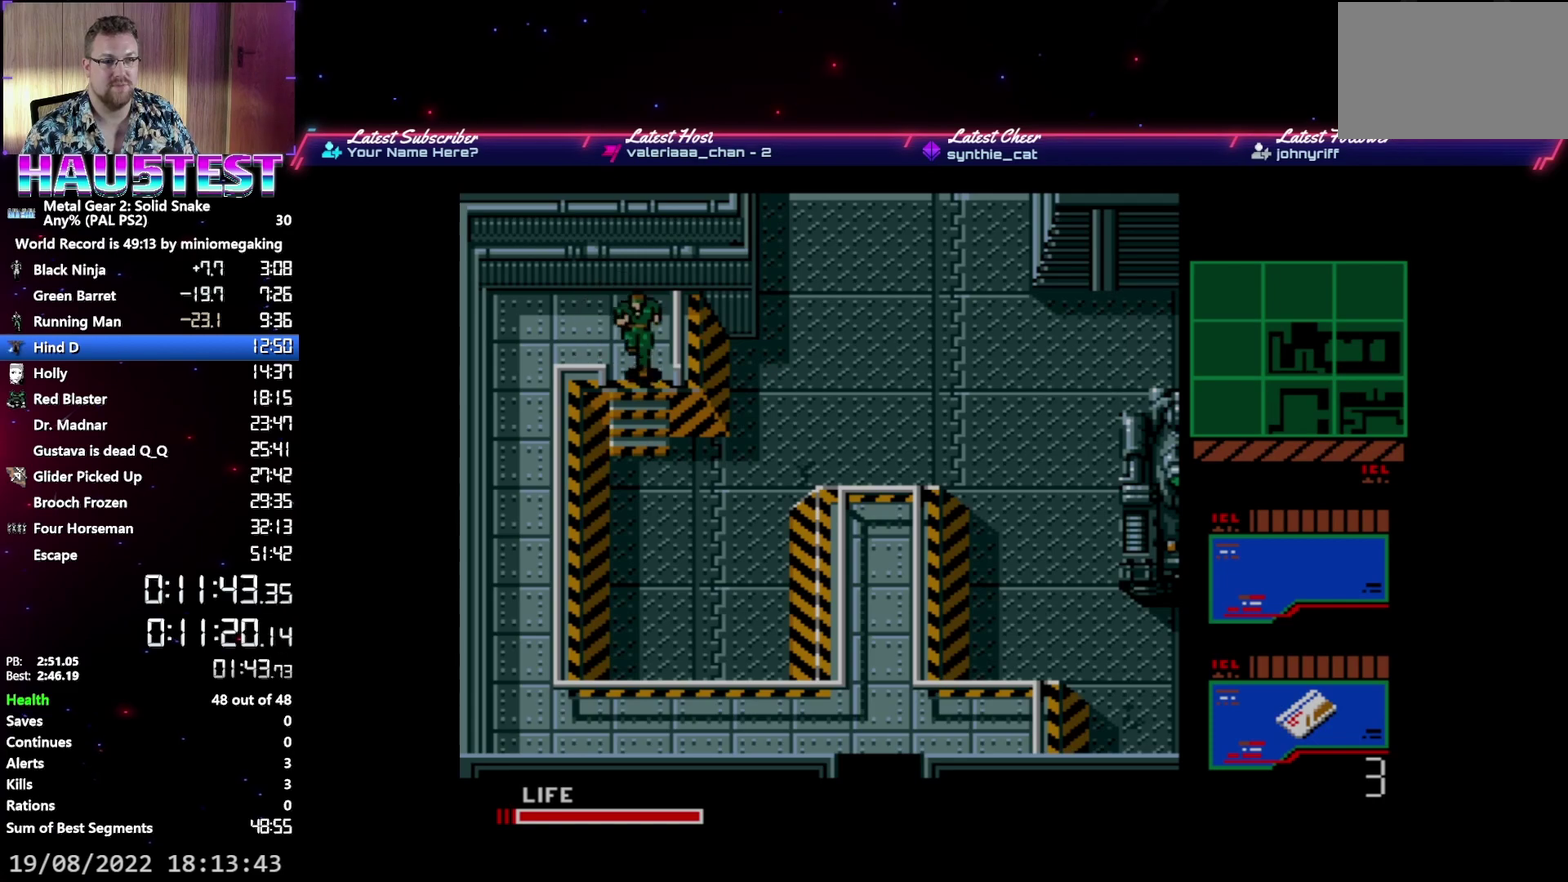
Gameplay with a controller (Xbox layout); each line is a JSON object with the inputs held at the frame after it. "events" lists button and stick changes between this image and that frame as [ms after this image, input, new state], when the widget could be followed in between. Not read: L3 R3 left_stick right_stick.
{"buttons": ["DPAD_RIGHT"], "events": [[317, "DPAD_DOWN", "up"], [317, "DPAD_RIGHT", "down"]]}
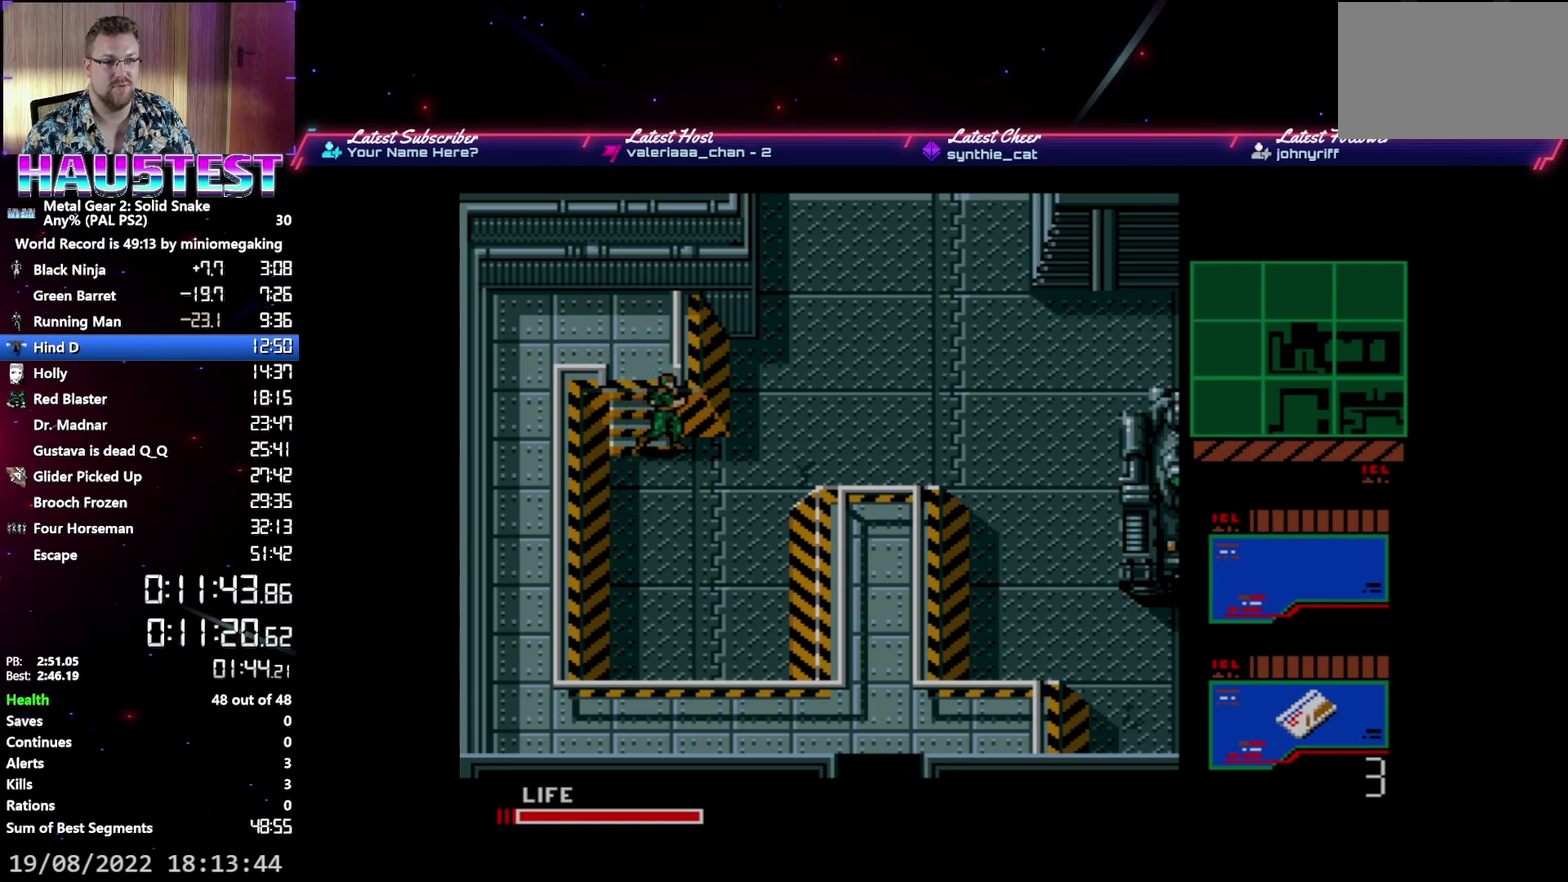
{"buttons": ["DPAD_UP"], "events": [[417, "DPAD_UP", "down"], [433, "DPAD_RIGHT", "up"]]}
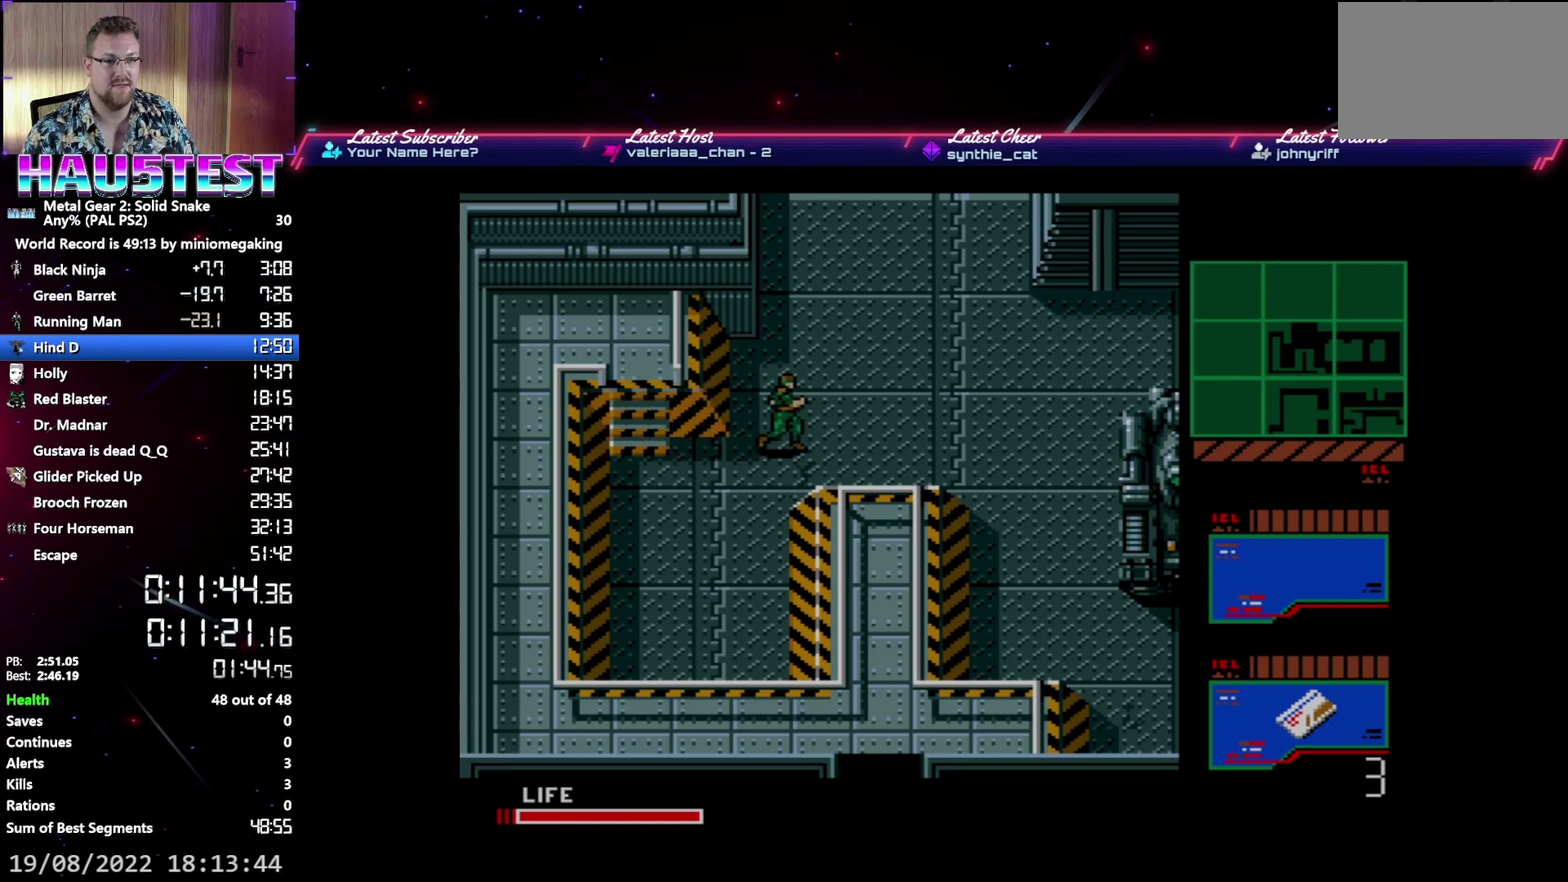
{"buttons": ["DPAD_UP"], "events": []}
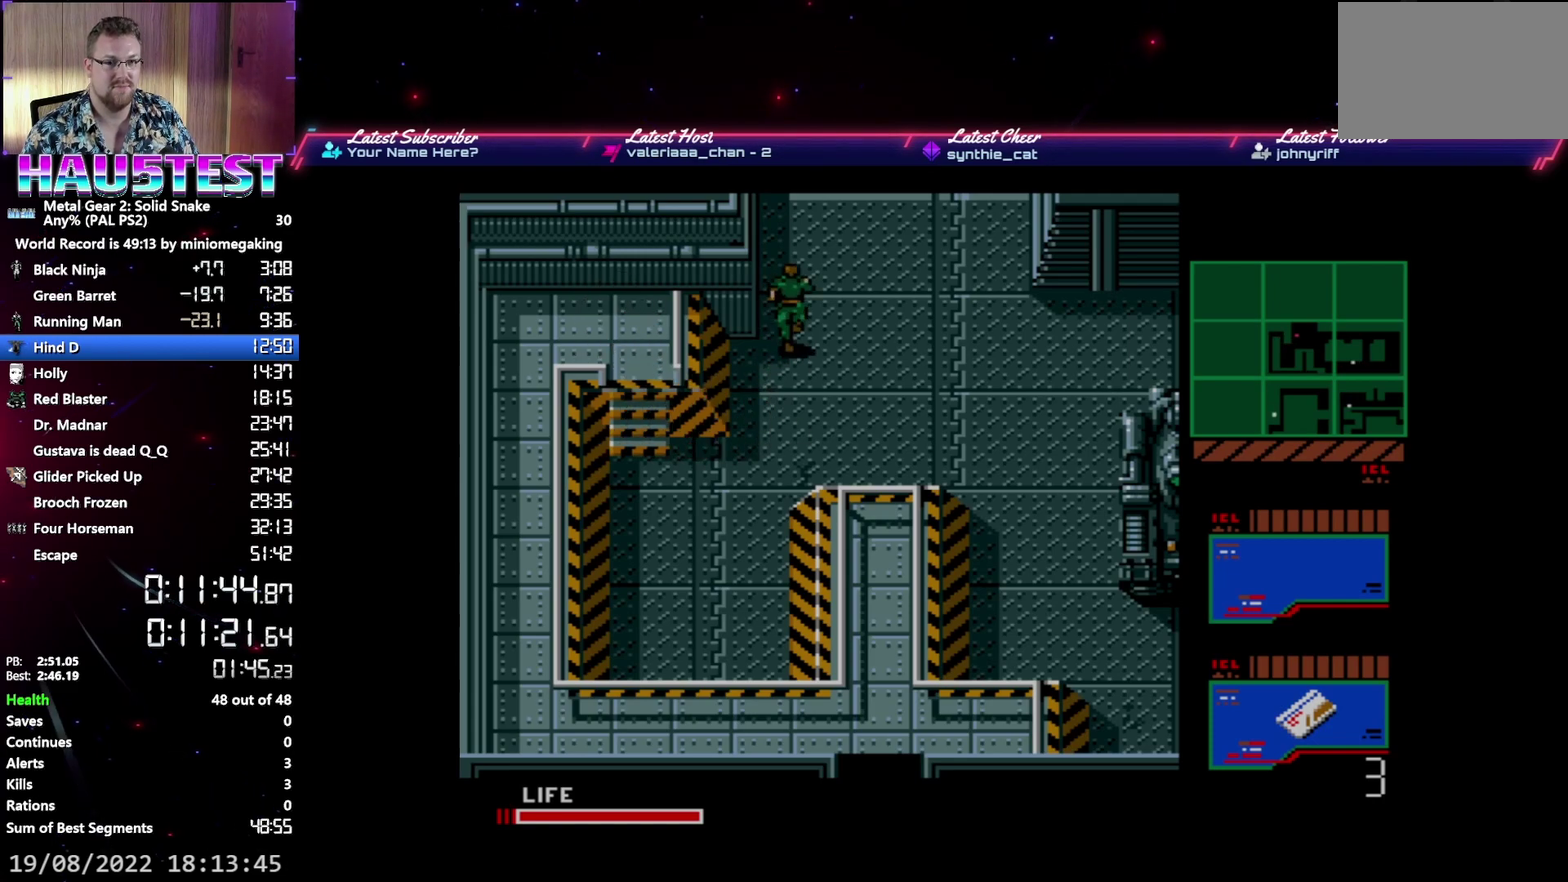
{"buttons": ["DPAD_UP"], "events": []}
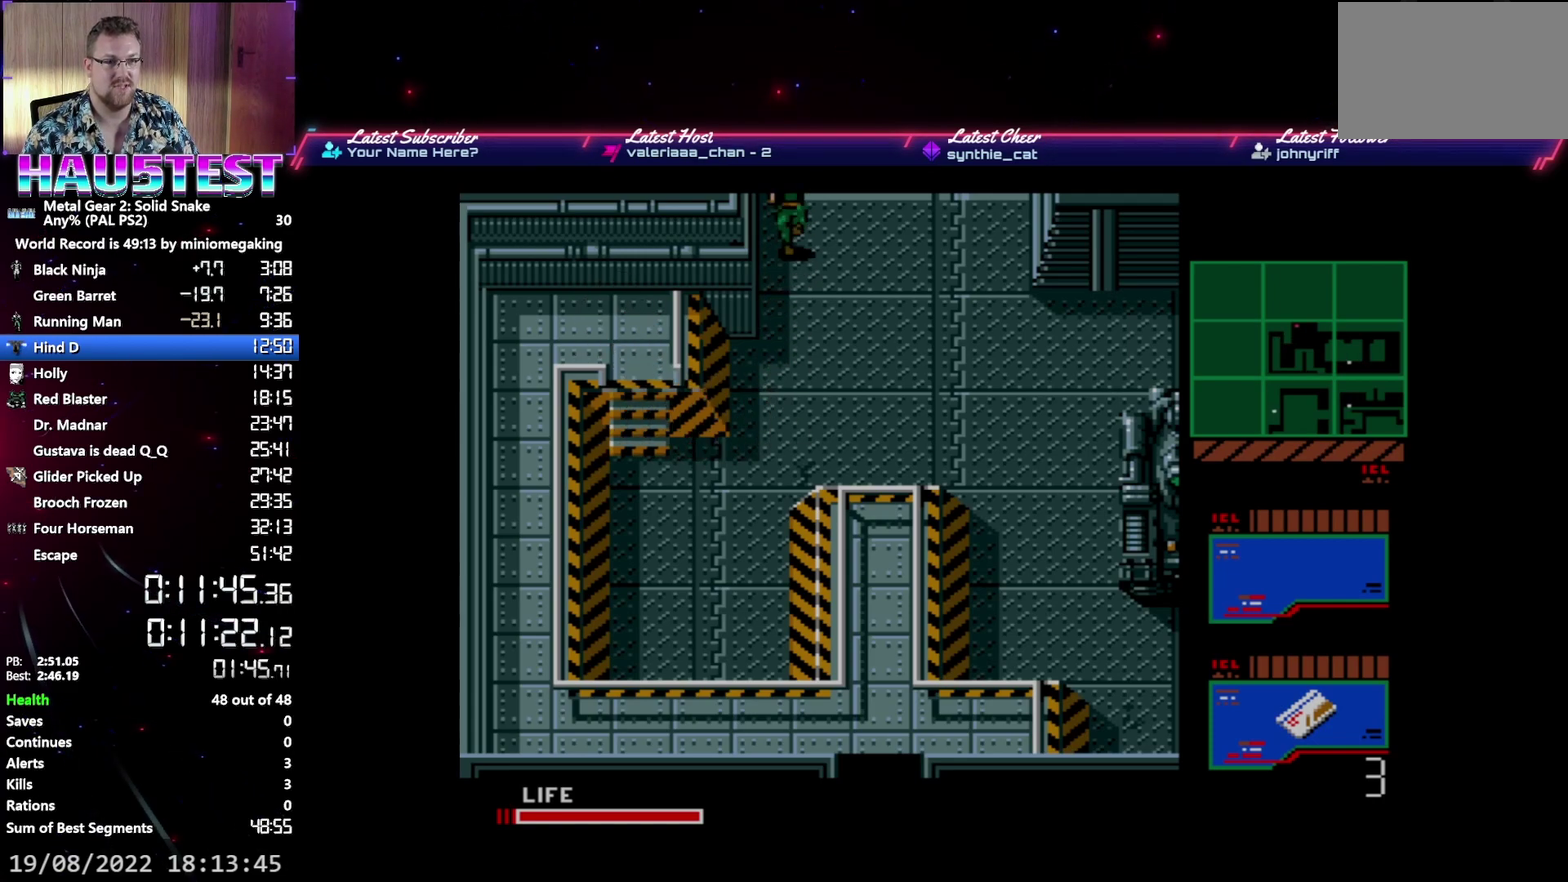
{"buttons": ["DPAD_UP"], "events": []}
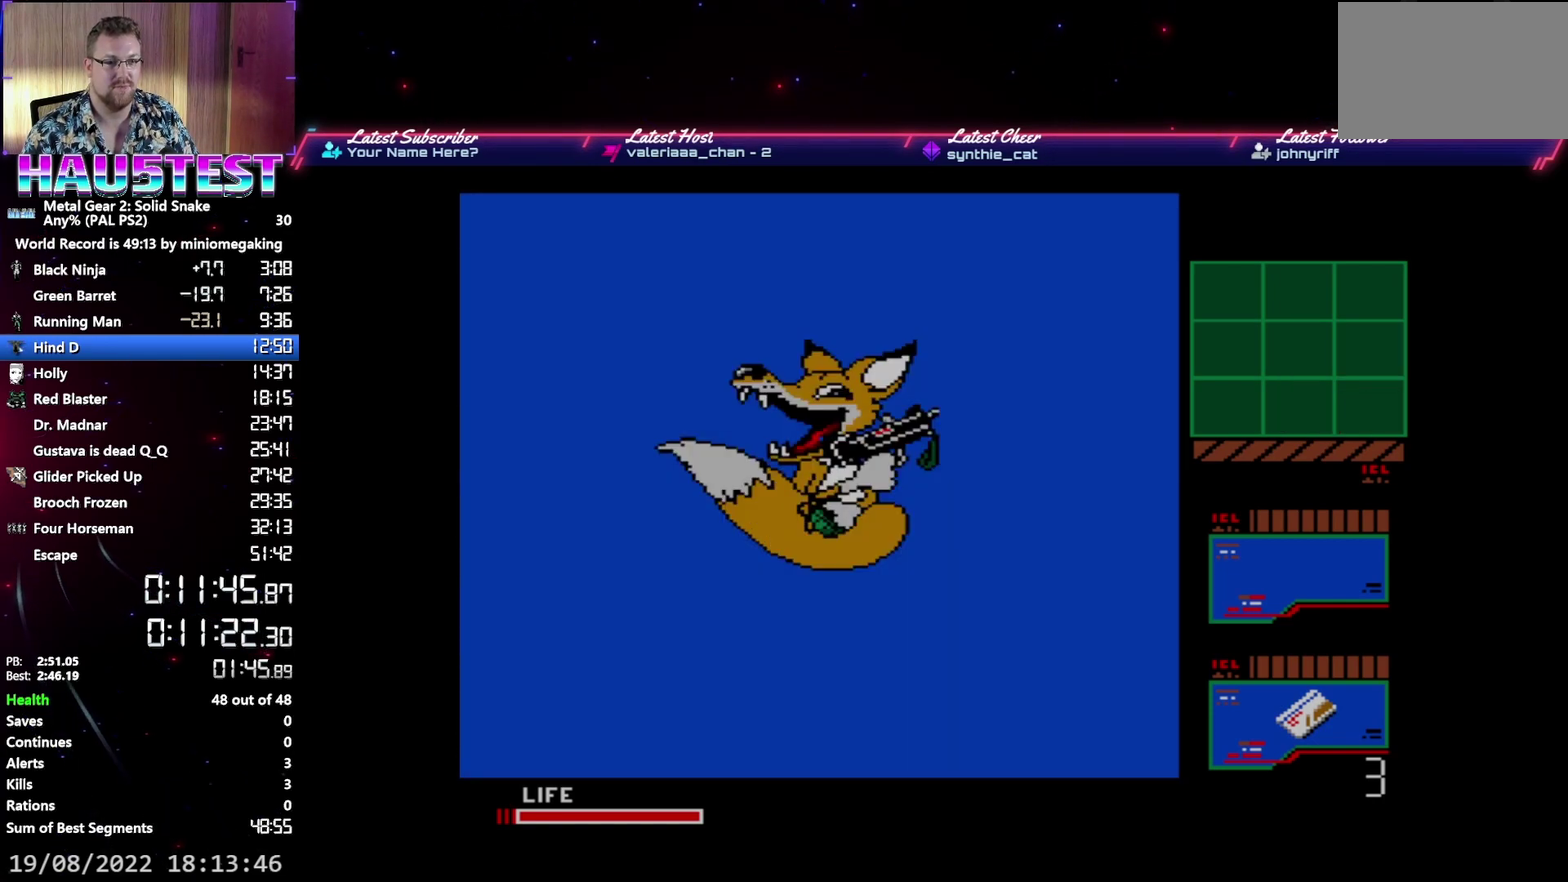
{"buttons": ["DPAD_UP"], "events": [[67, "DPAD_UP", "up"], [233, "DPAD_UP", "down"]]}
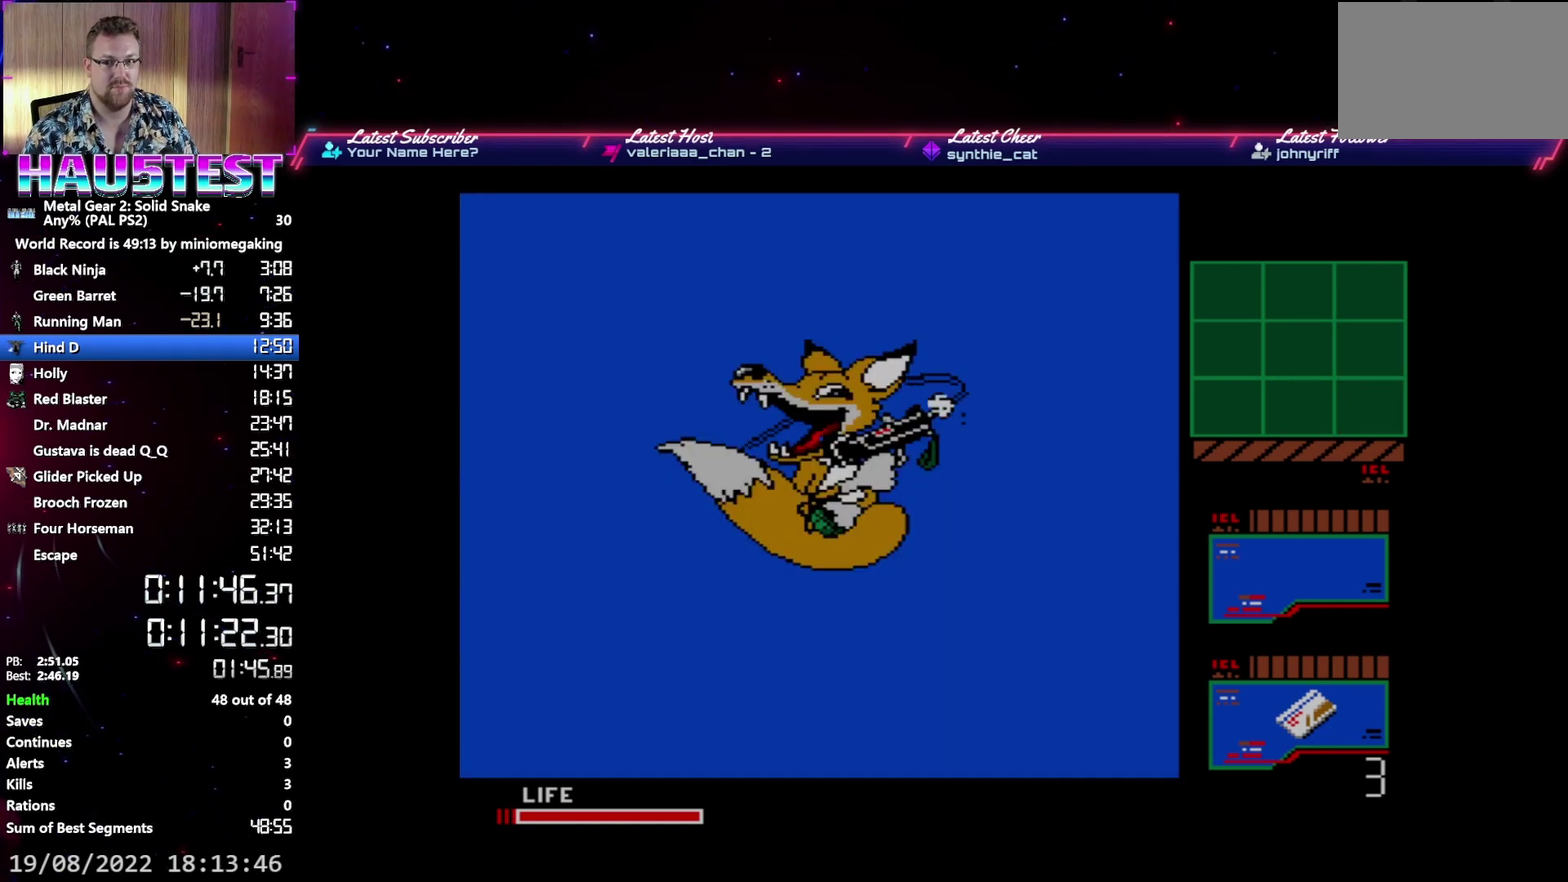
{"buttons": ["DPAD_UP"], "events": []}
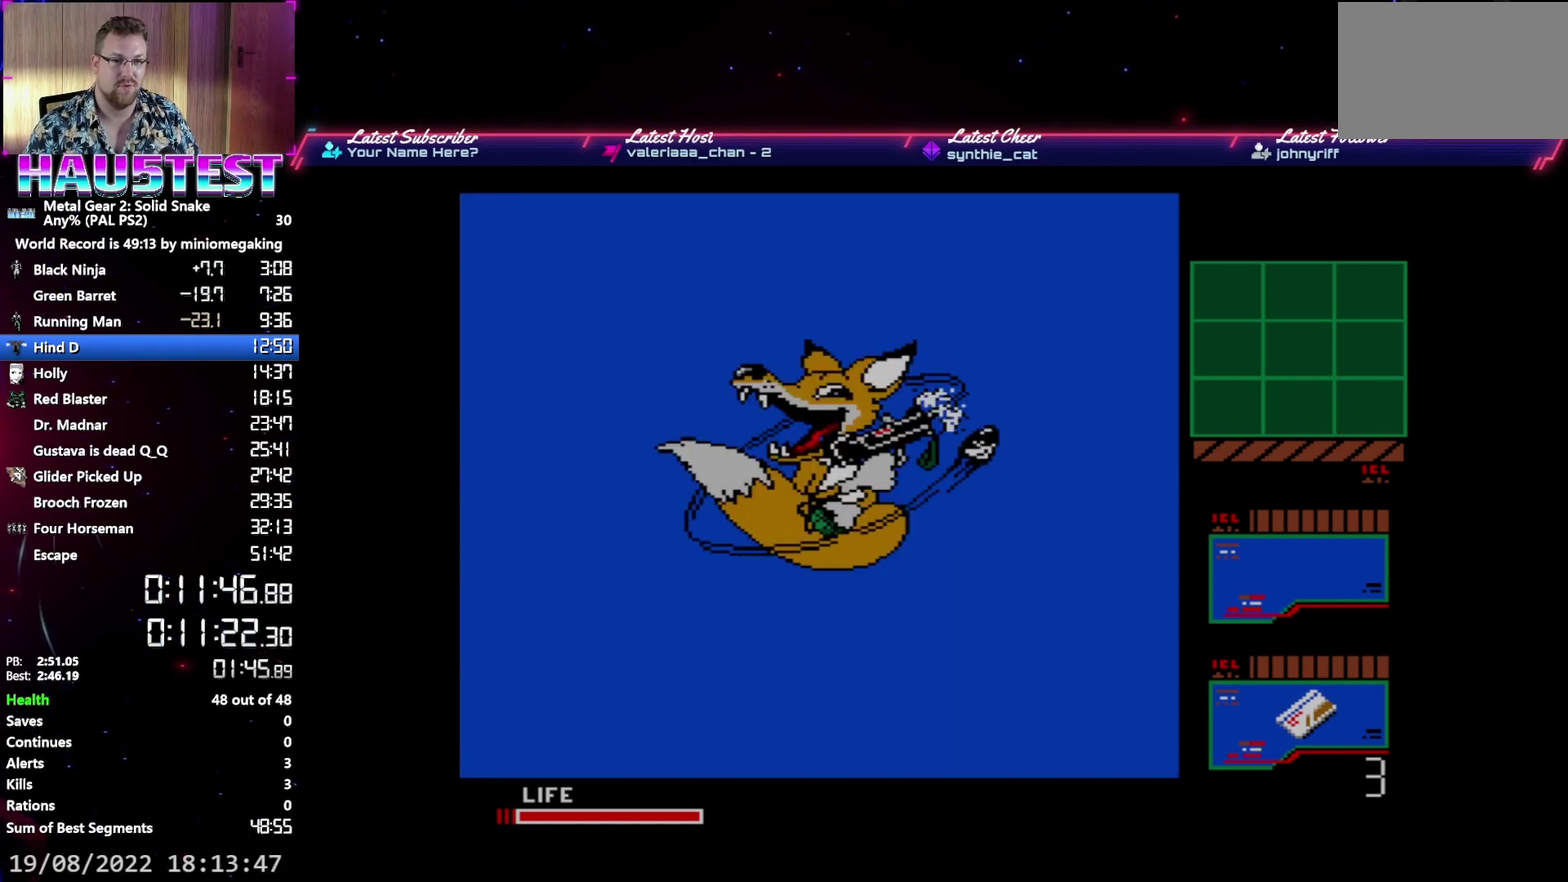
{"buttons": ["DPAD_UP"], "events": []}
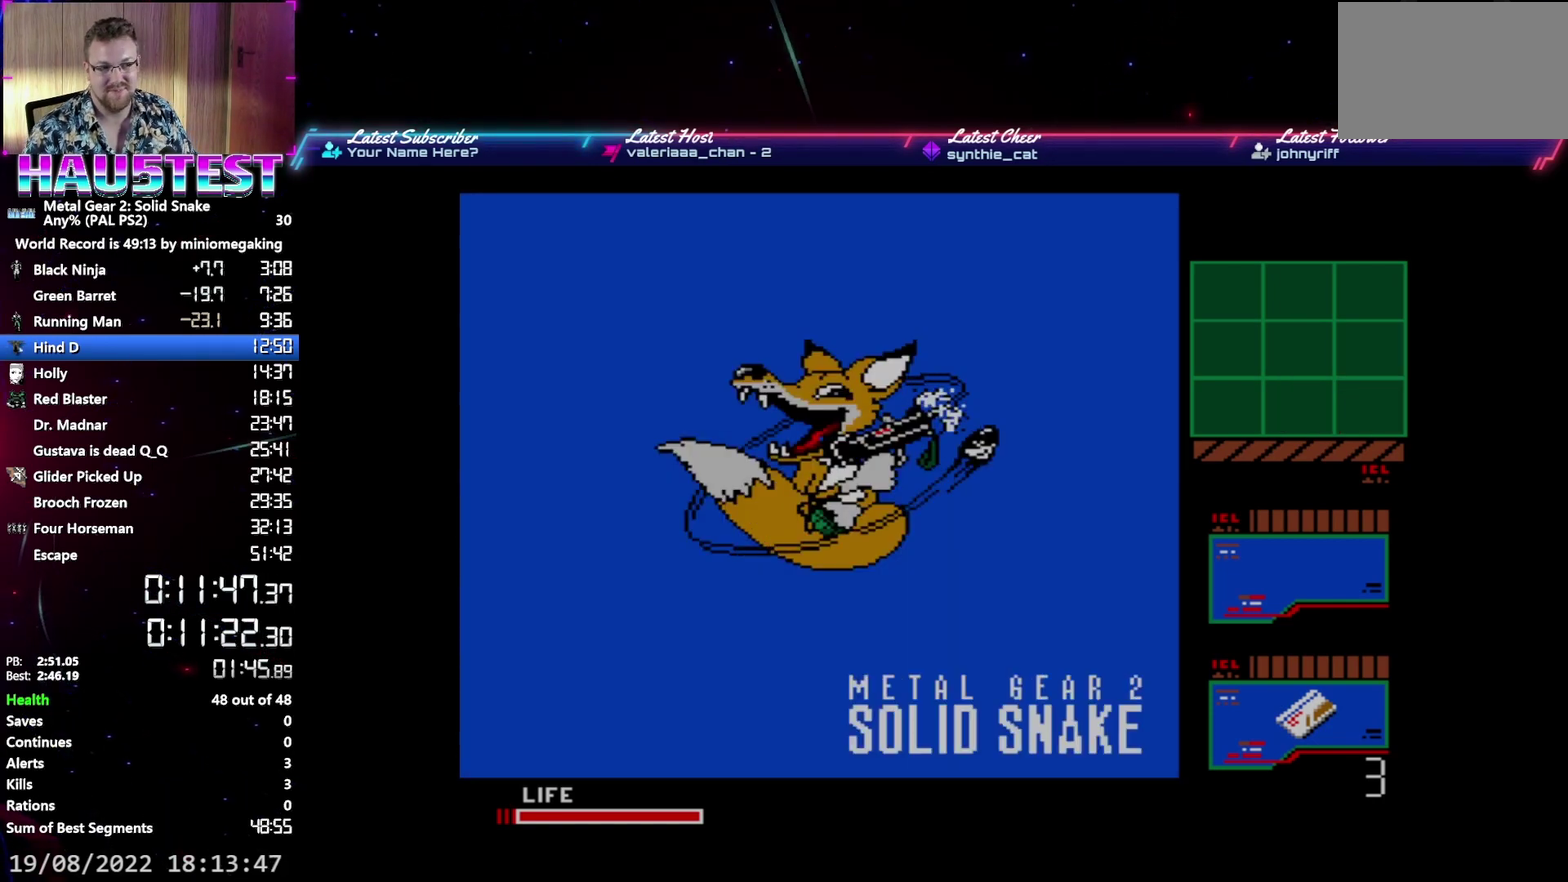
{"buttons": ["DPAD_UP"], "events": []}
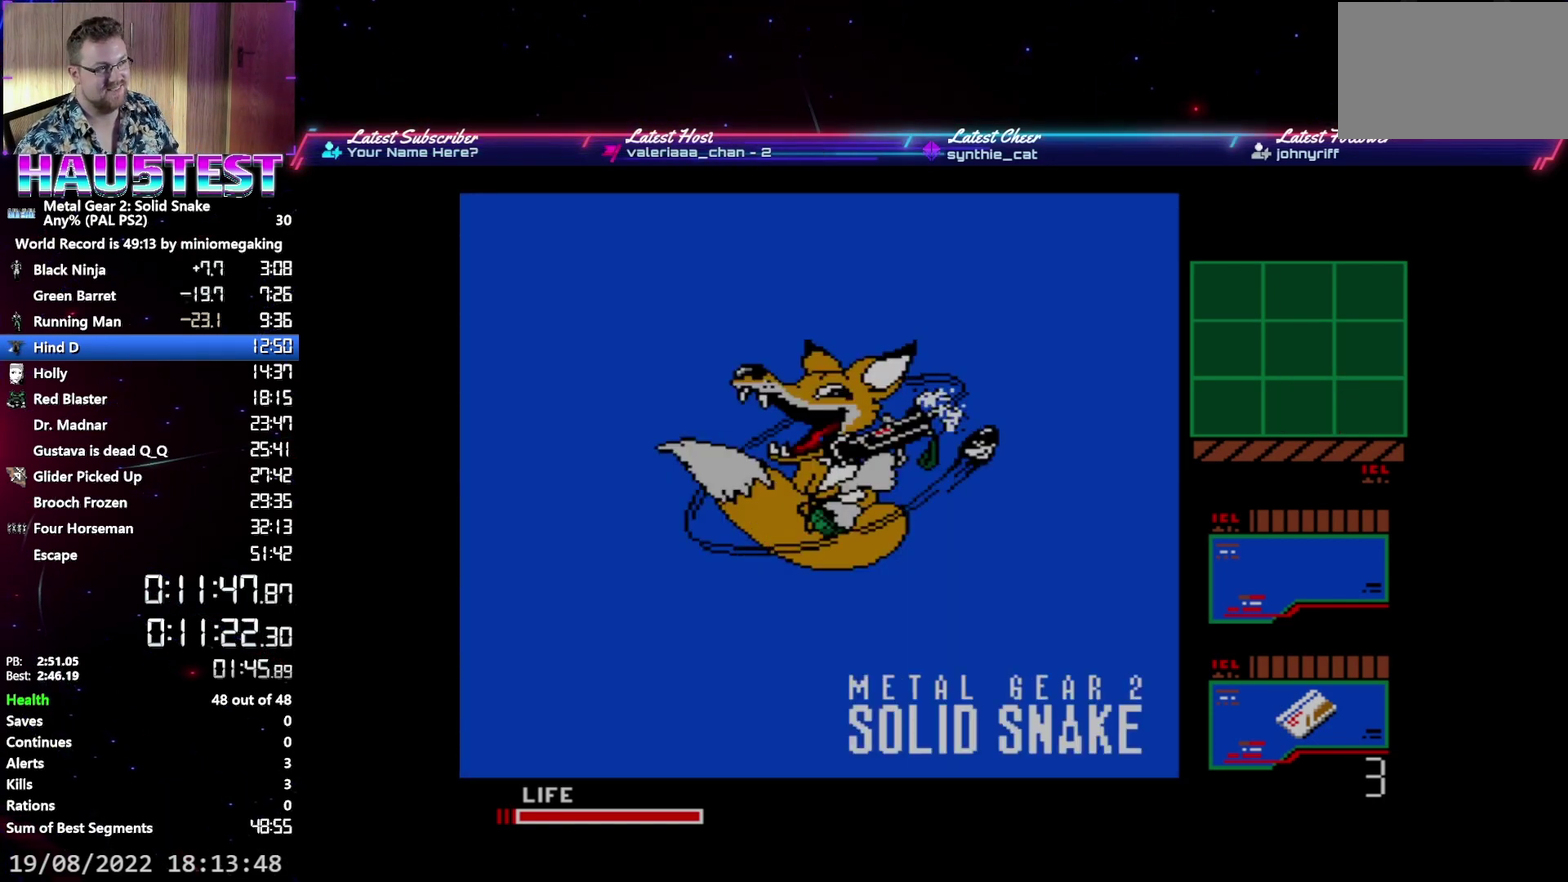
{"buttons": ["DPAD_UP"], "events": []}
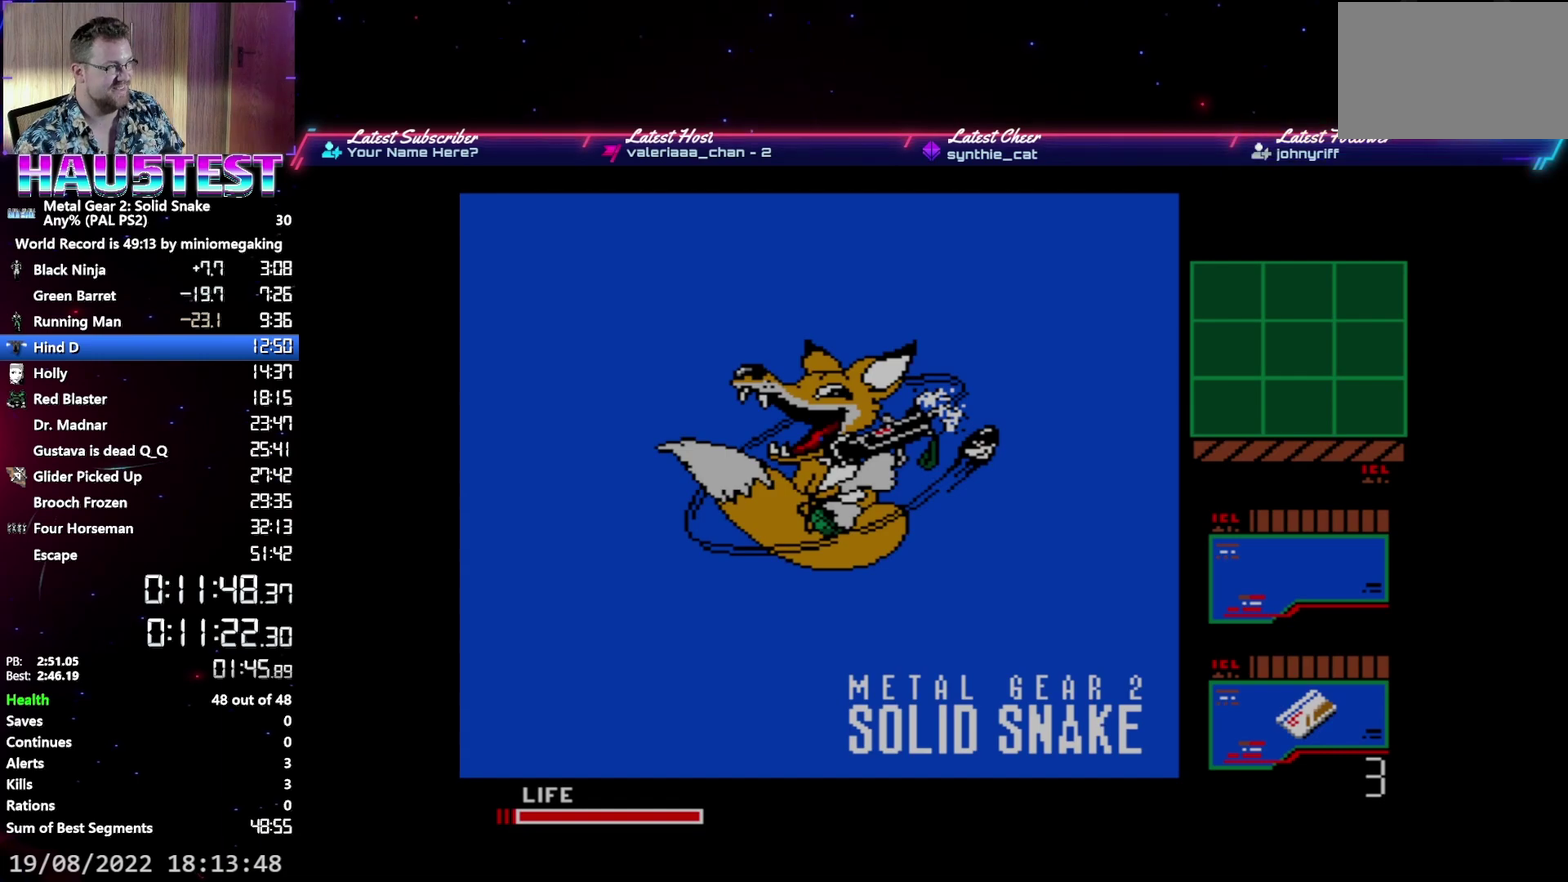
{"buttons": ["DPAD_UP"], "events": []}
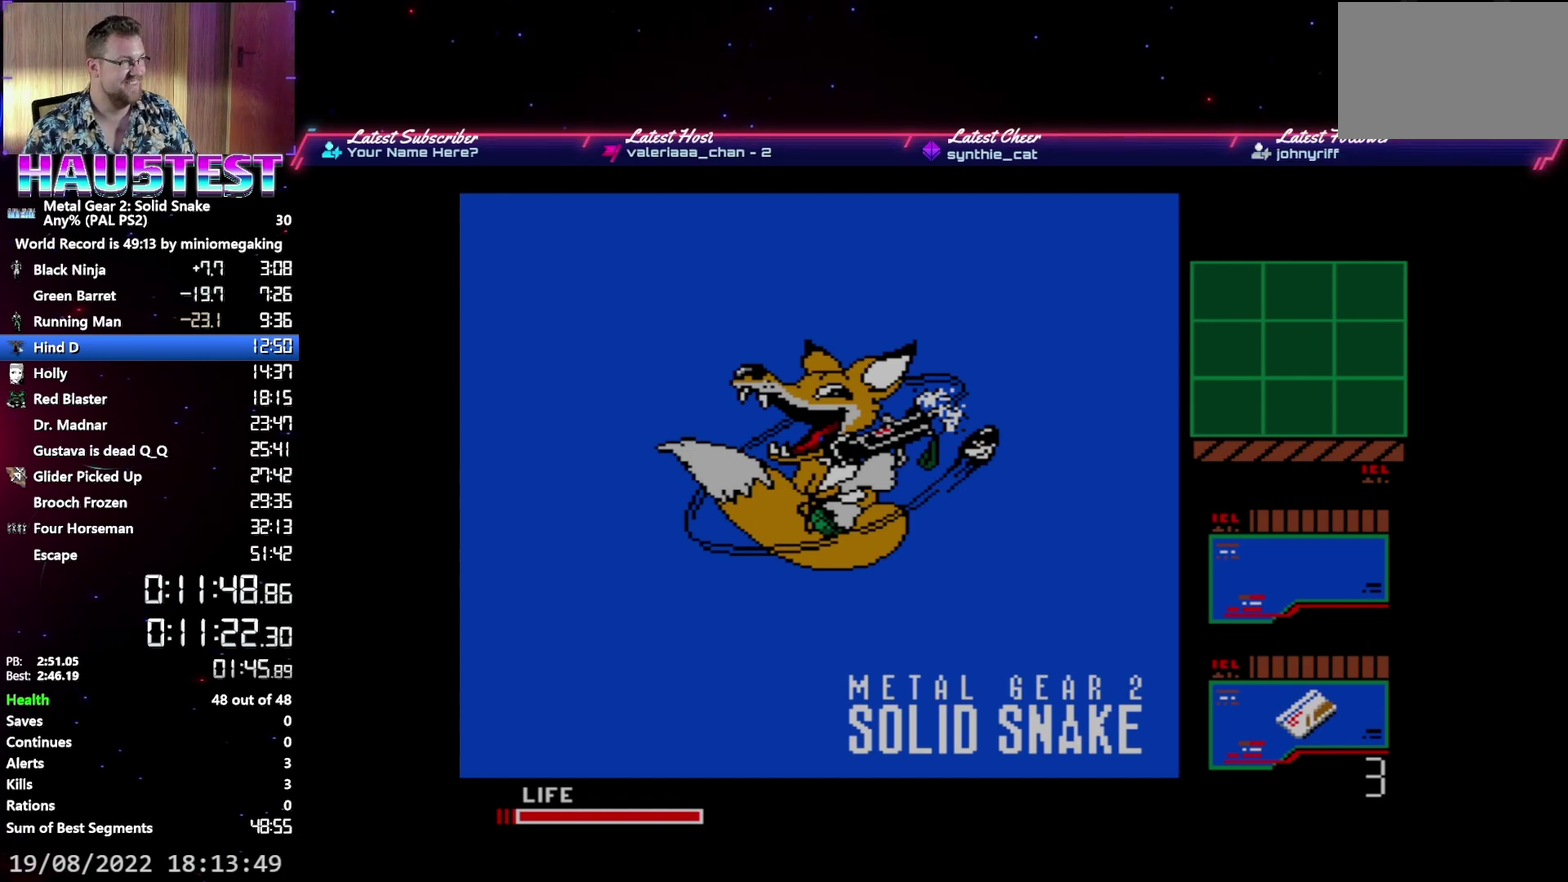
{"buttons": ["DPAD_UP"], "events": []}
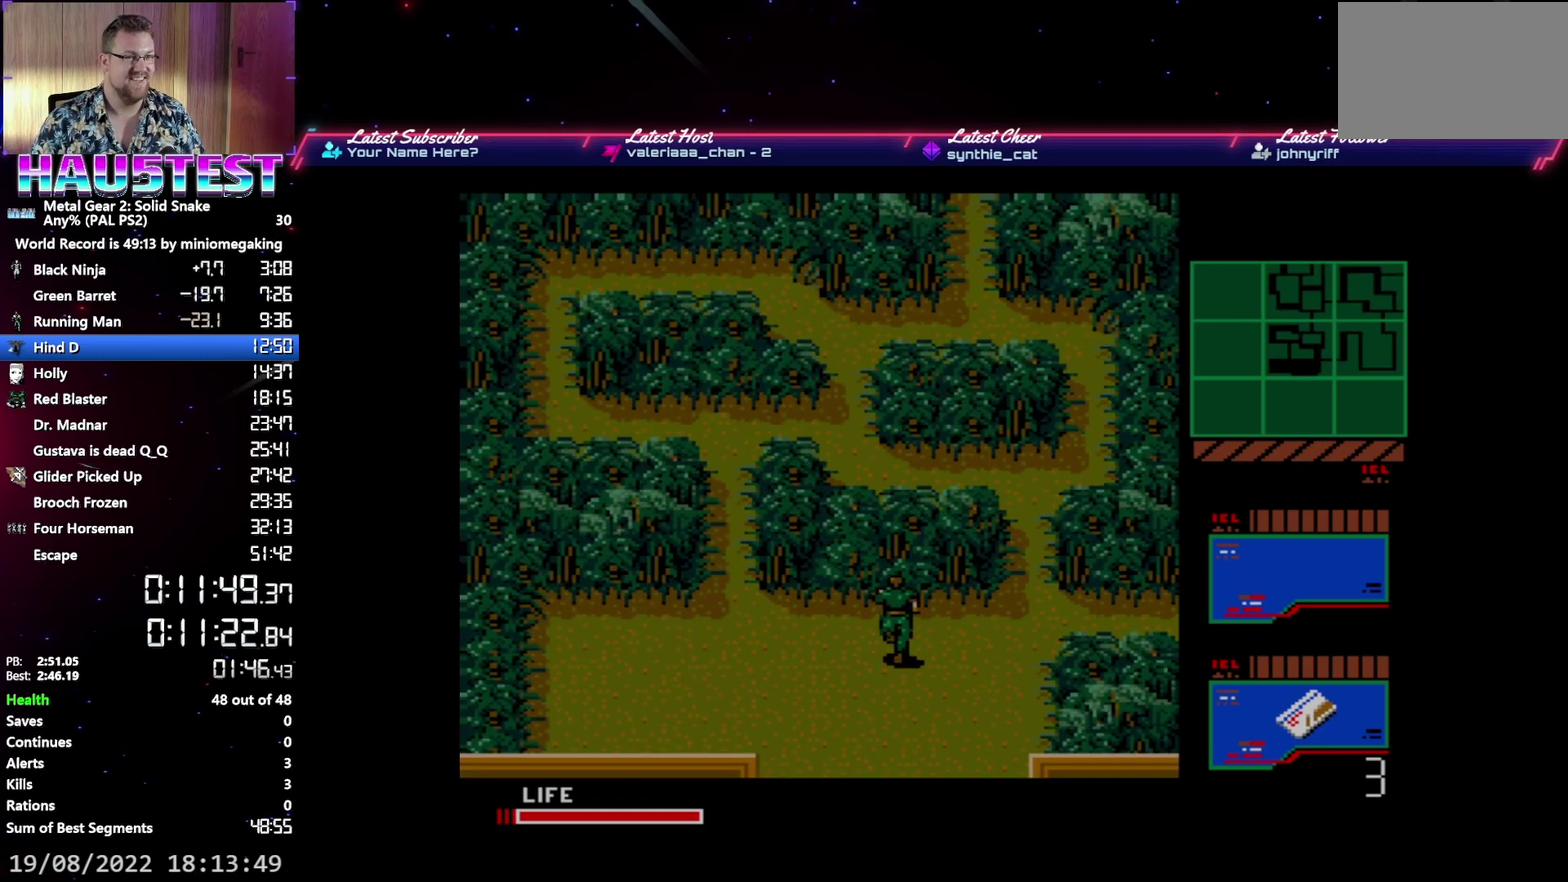
{"buttons": ["DPAD_RIGHT"], "events": [[50, "DPAD_RIGHT", "down"], [67, "DPAD_UP", "up"]]}
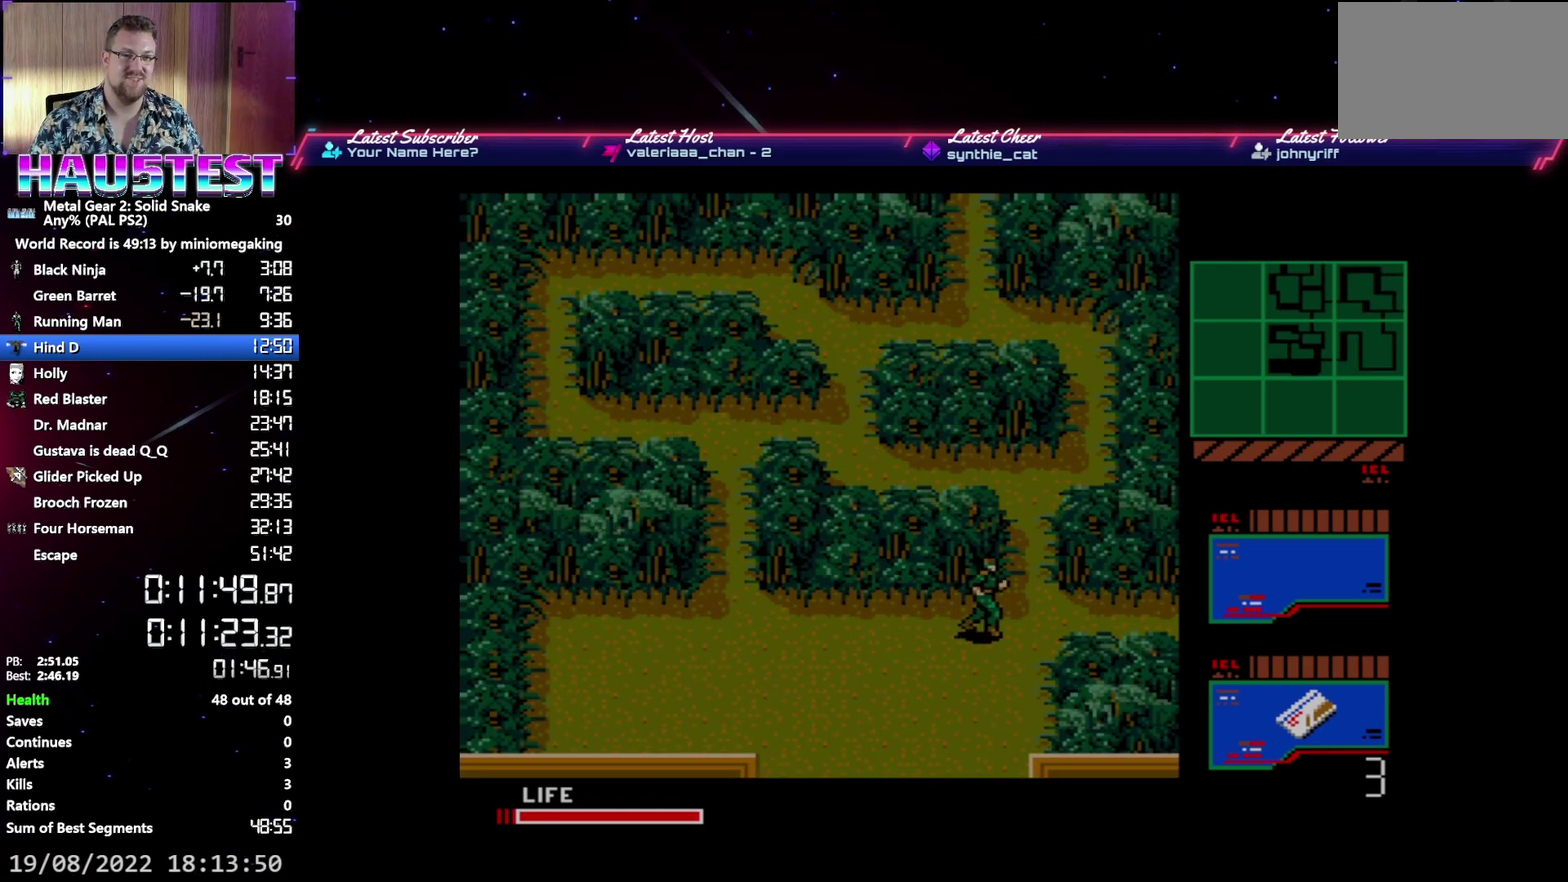
{"buttons": ["DPAD_UP"], "events": [[83, "DPAD_UP", "down"], [133, "DPAD_RIGHT", "up"]]}
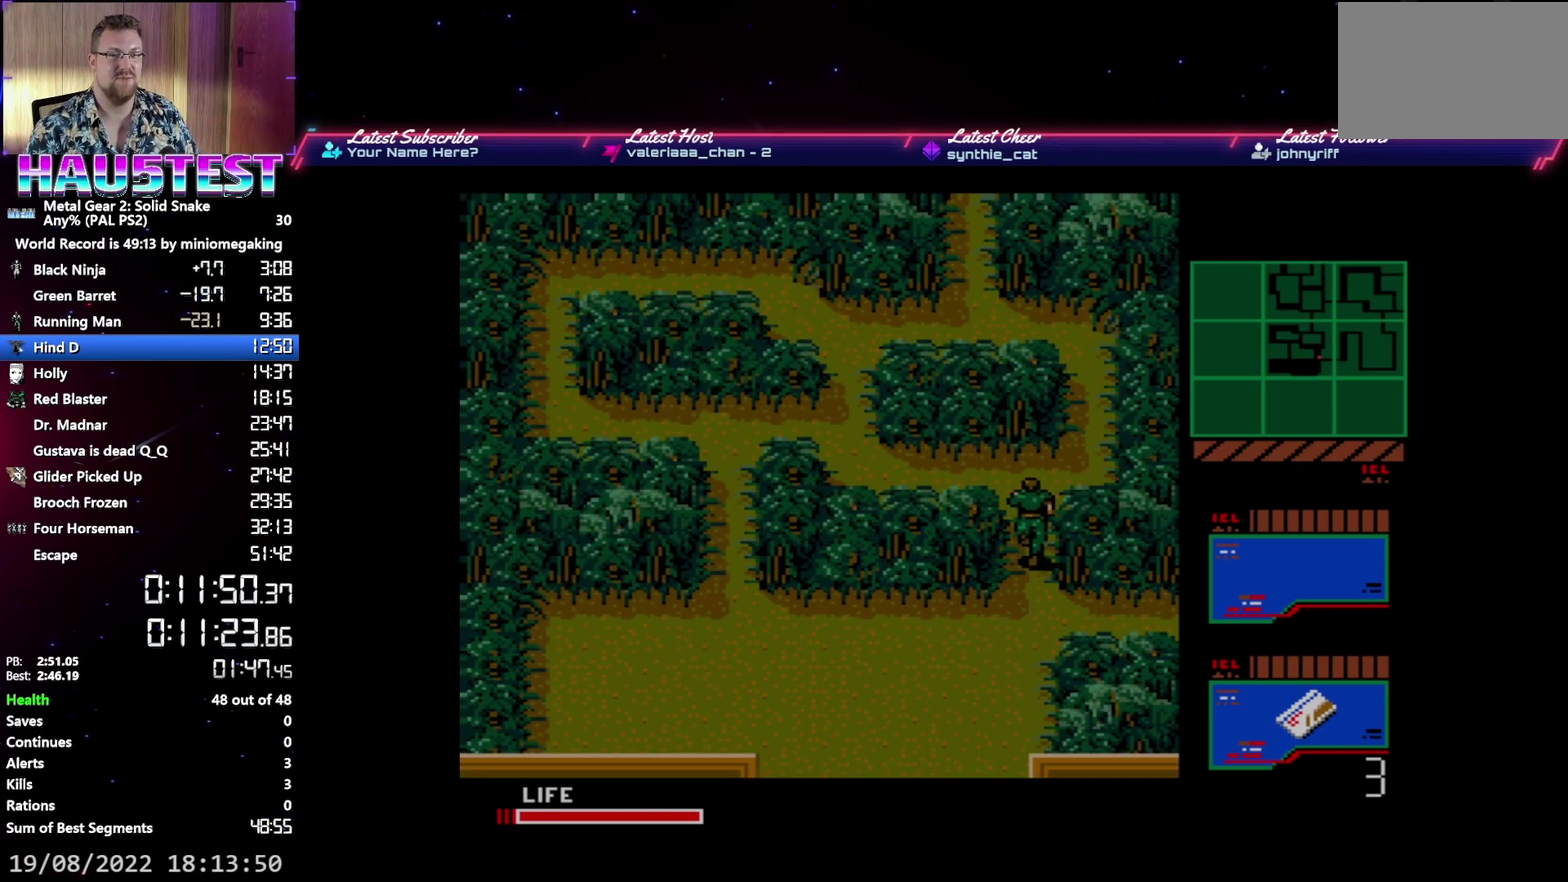
{"buttons": ["DPAD_RIGHT"], "events": [[350, "DPAD_RIGHT", "down"], [383, "DPAD_UP", "up"]]}
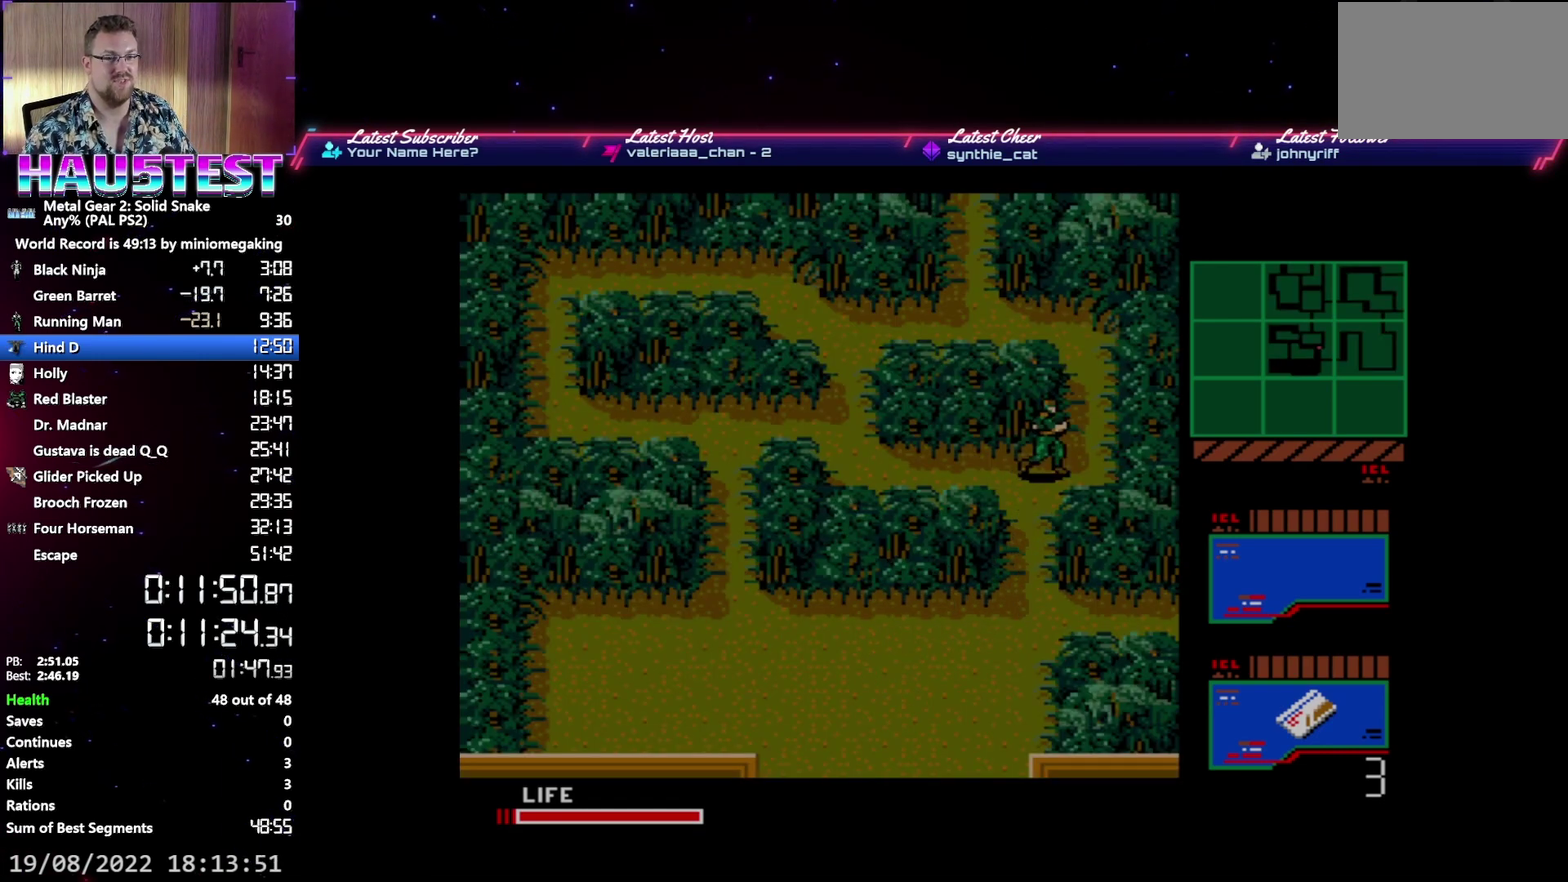
{"buttons": ["DPAD_UP"], "events": [[83, "DPAD_UP", "down"], [117, "DPAD_RIGHT", "up"]]}
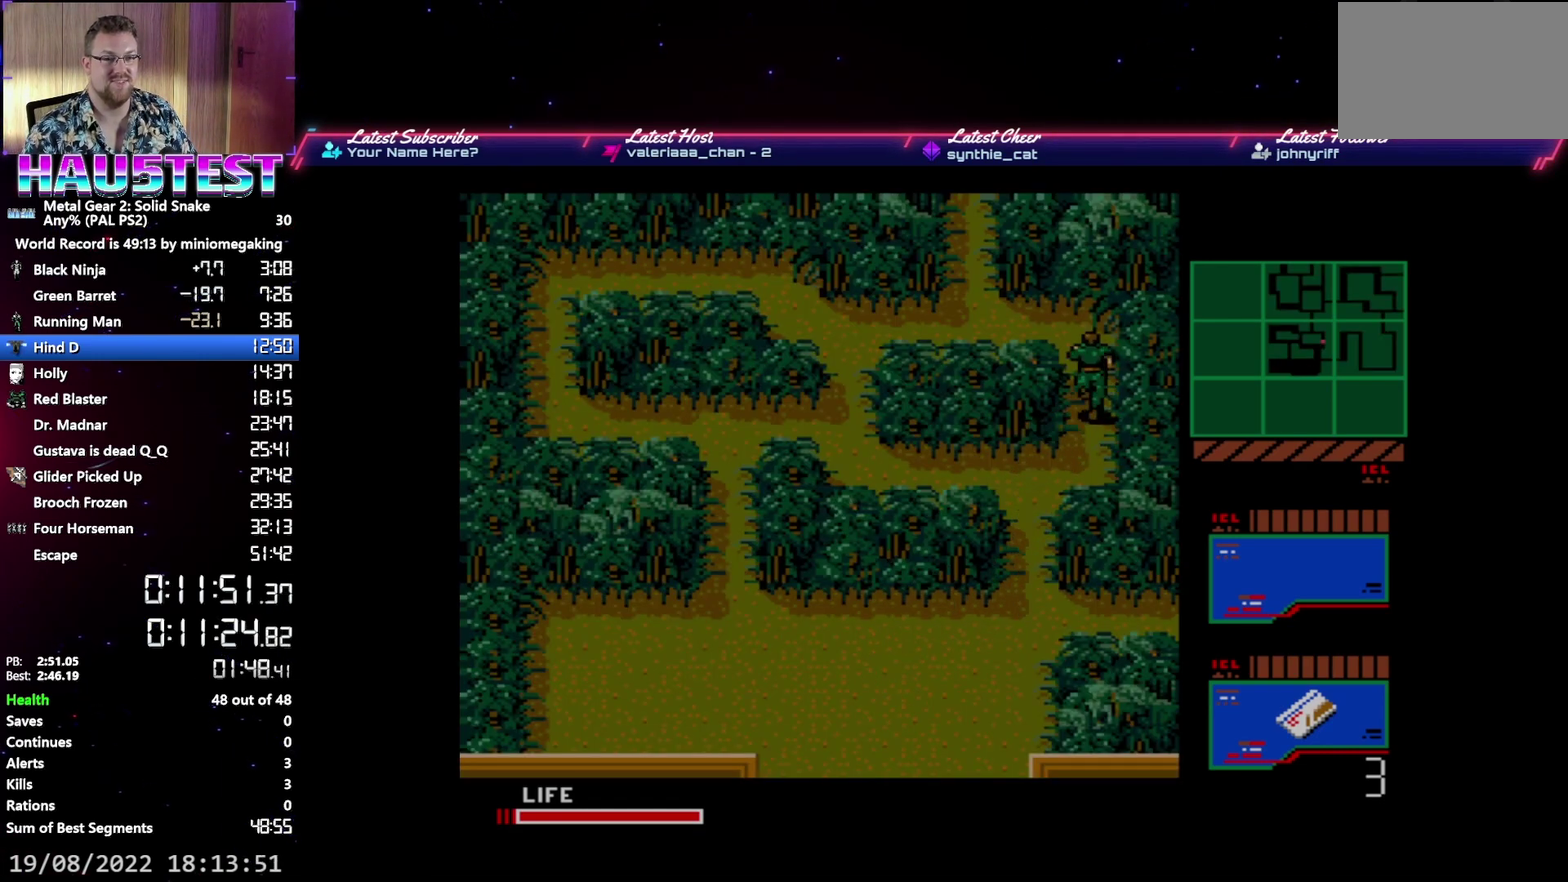
{"buttons": ["DPAD_LEFT"], "events": [[317, "DPAD_LEFT", "down"], [333, "DPAD_UP", "up"]]}
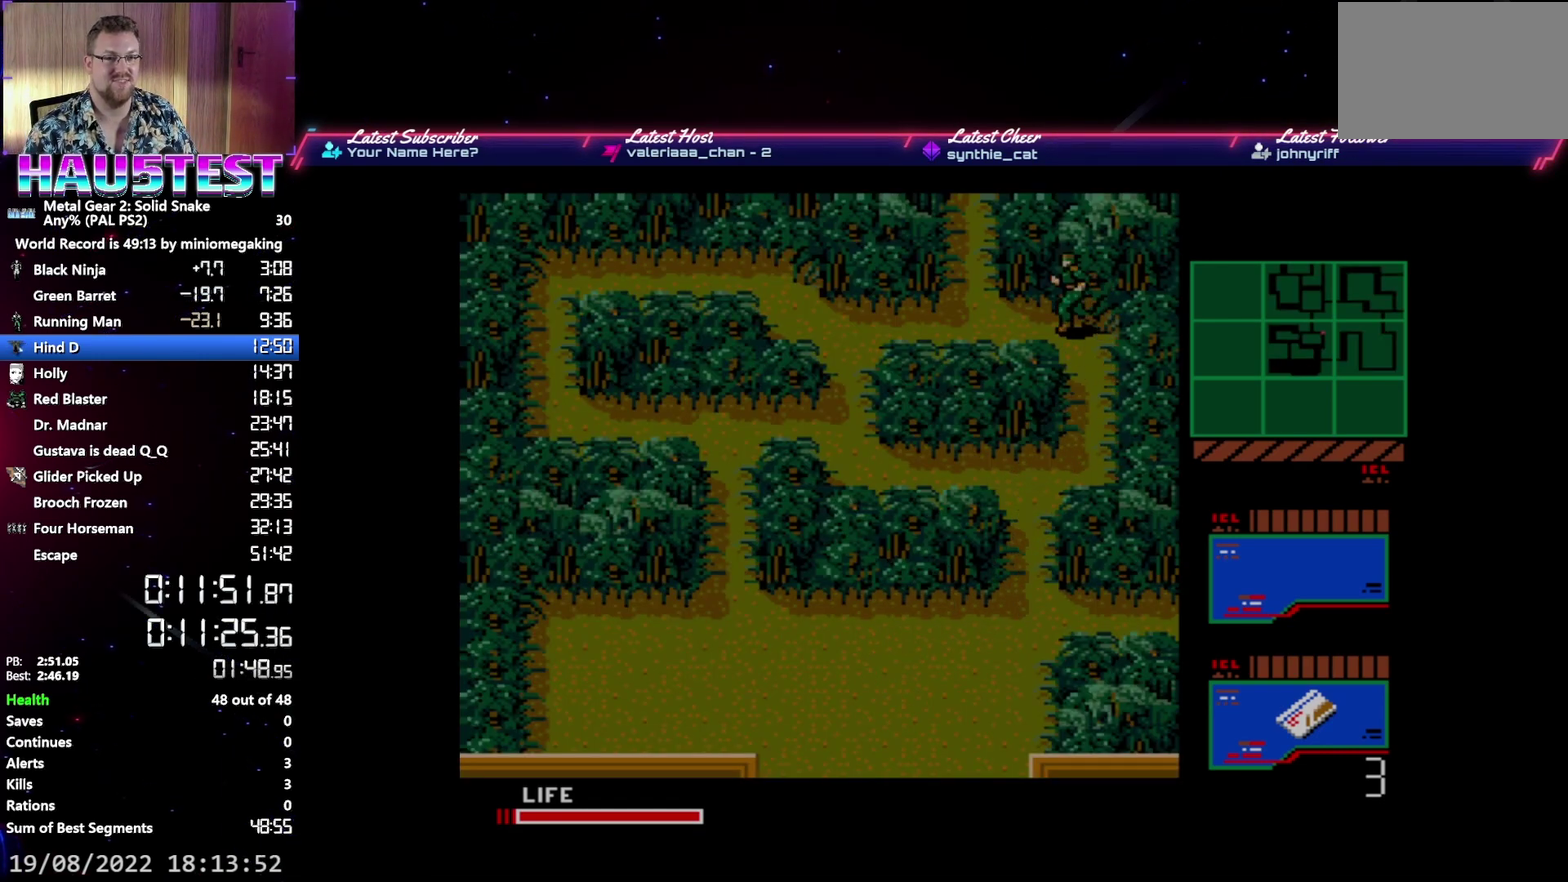
{"buttons": ["DPAD_UP"], "events": [[333, "DPAD_LEFT", "up"], [333, "DPAD_UP", "down"]]}
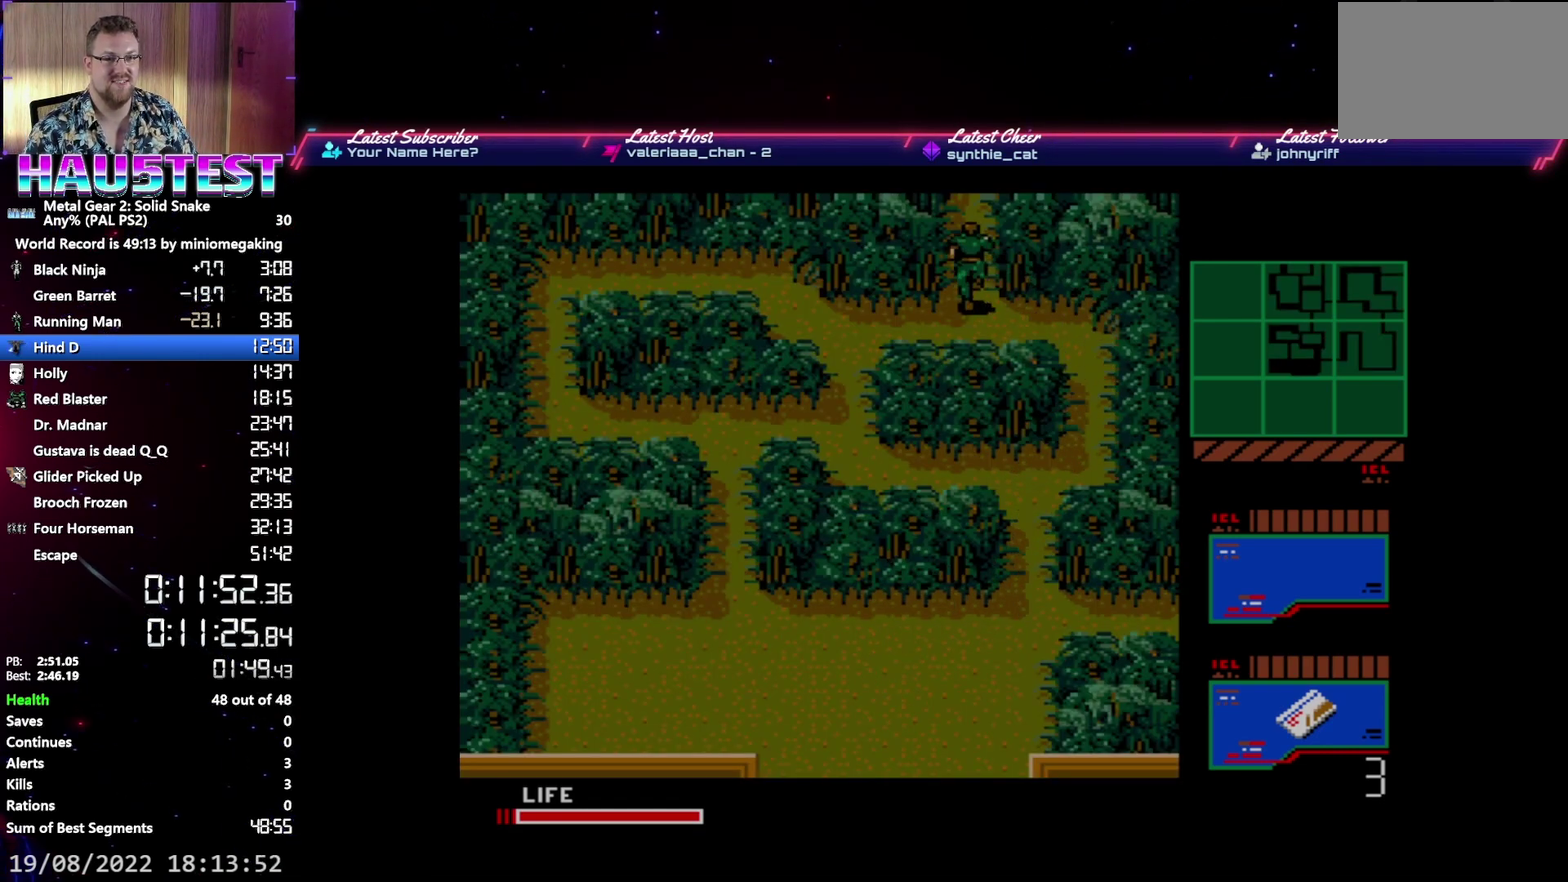
{"buttons": ["DPAD_UP"], "events": []}
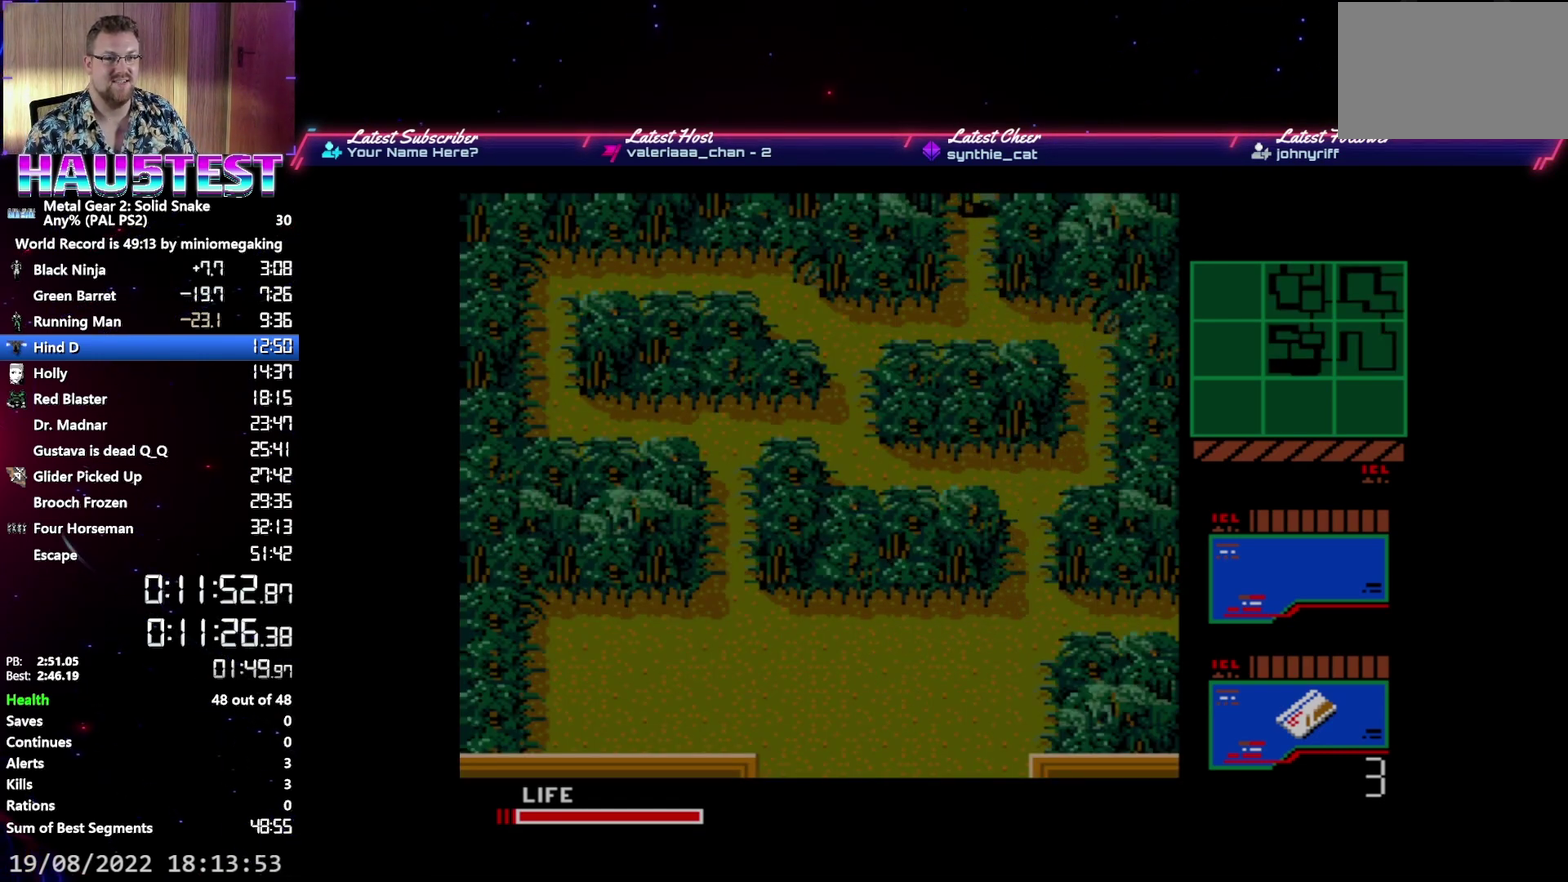
{"buttons": ["DPAD_RIGHT"], "events": [[267, "DPAD_RIGHT", "down"], [267, "DPAD_UP", "up"]]}
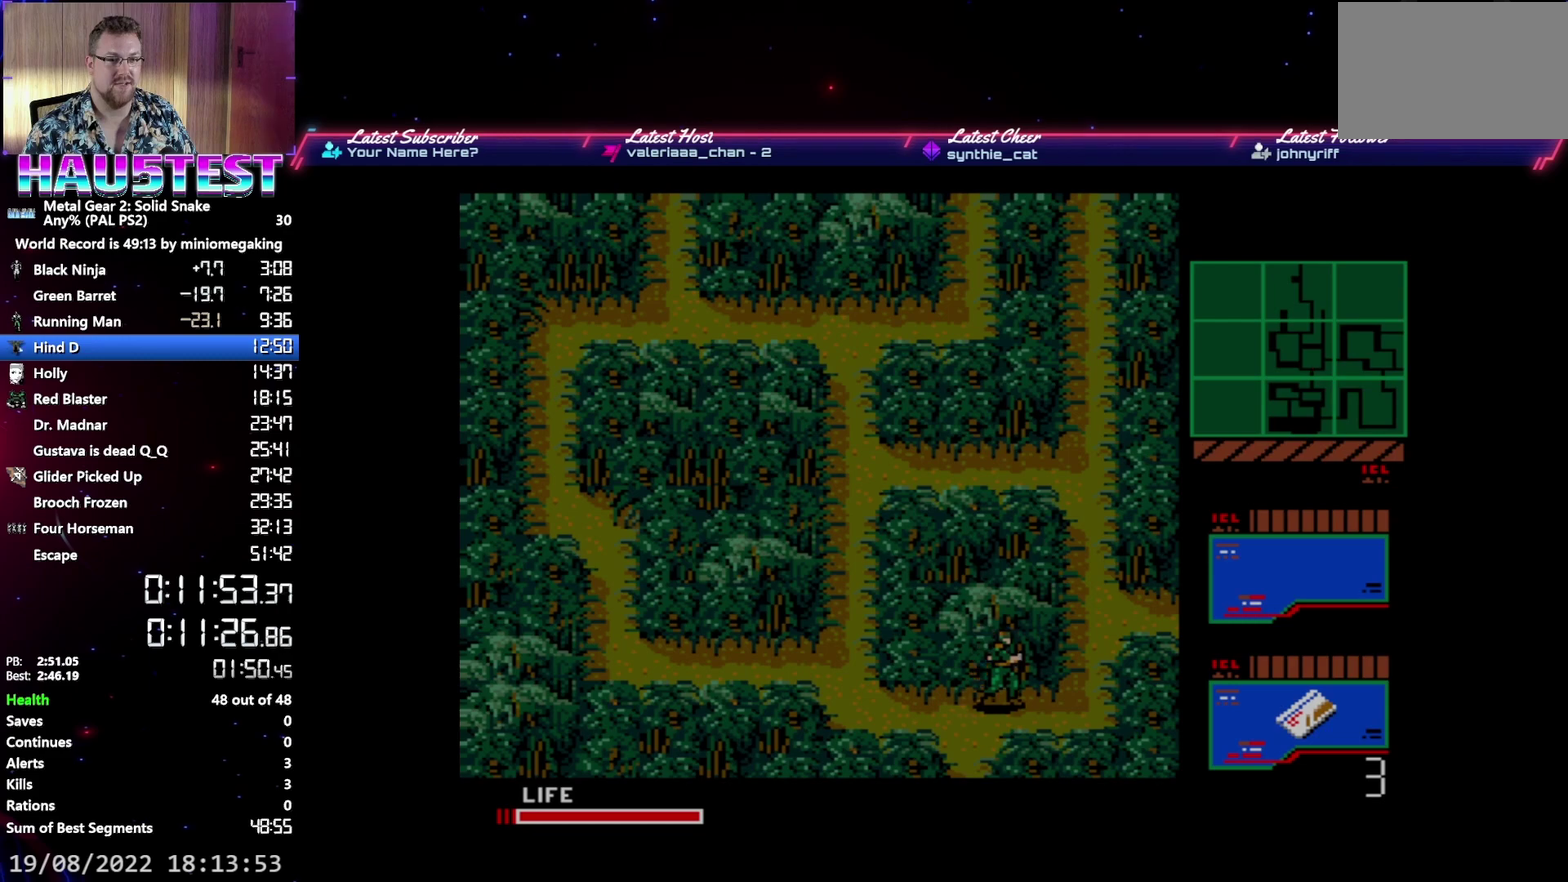
{"buttons": ["DPAD_UP"], "events": [[300, "DPAD_UP", "down"], [317, "DPAD_RIGHT", "up"]]}
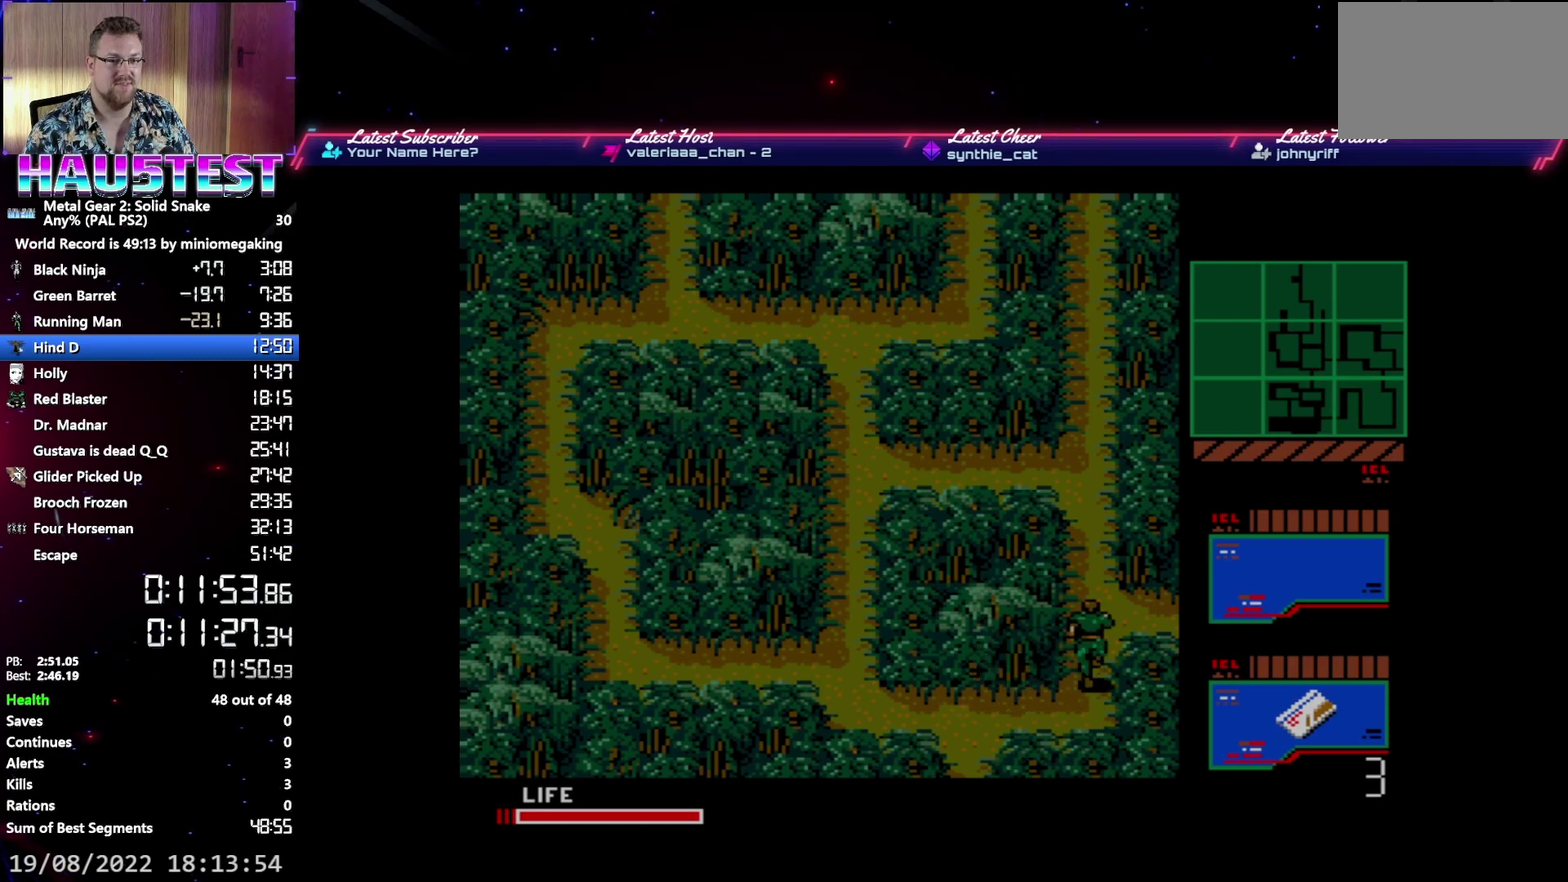
{"buttons": ["DPAD_RIGHT"], "events": [[217, "DPAD_RIGHT", "down"], [217, "DPAD_UP", "up"]]}
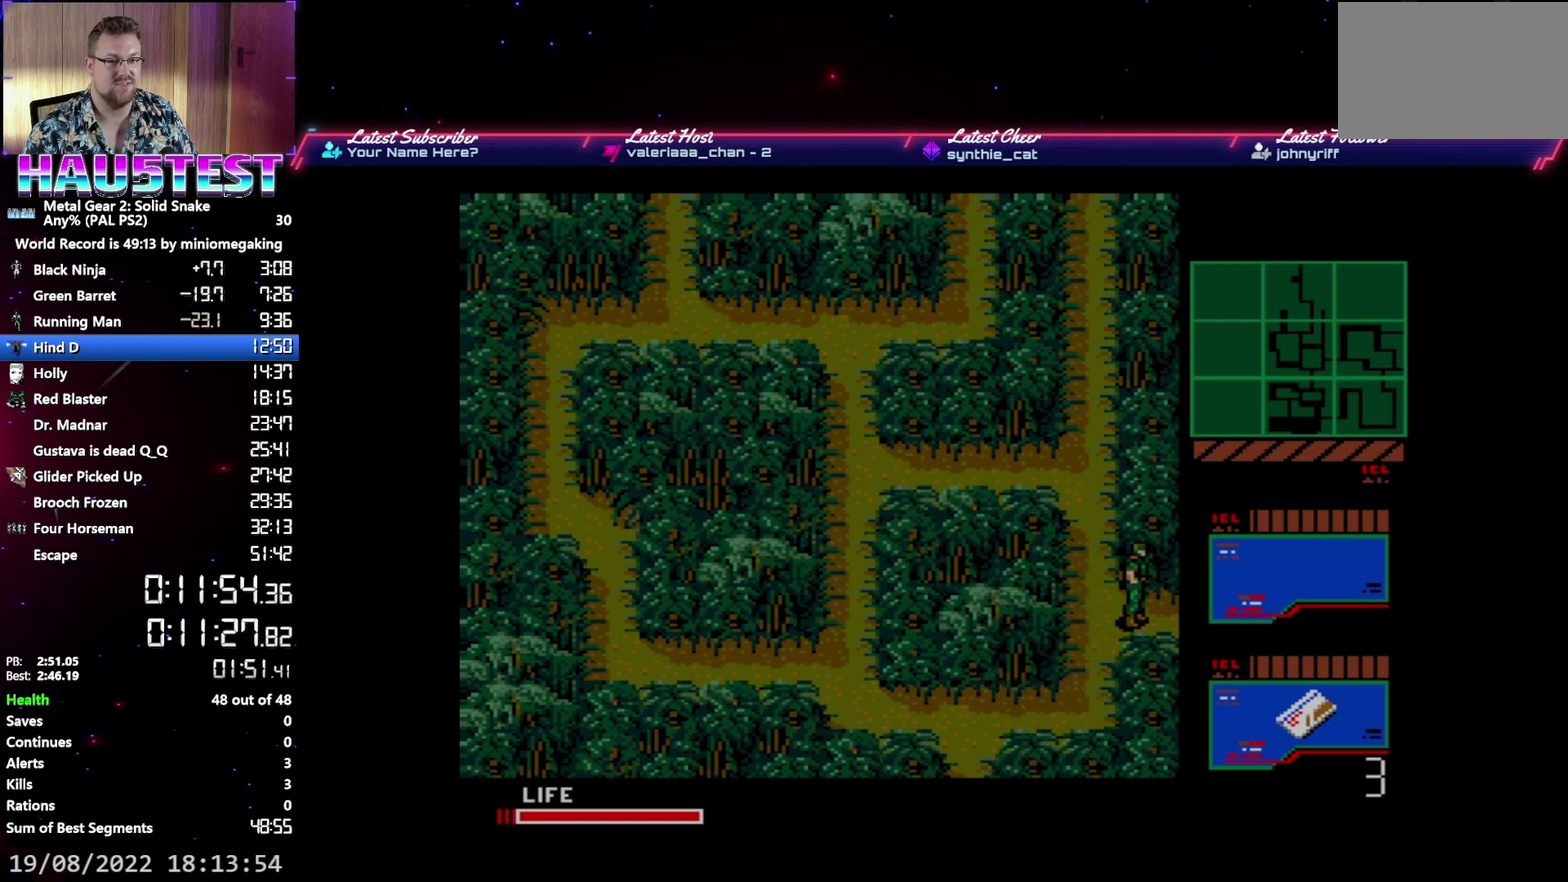
{"buttons": ["DPAD_RIGHT"], "events": []}
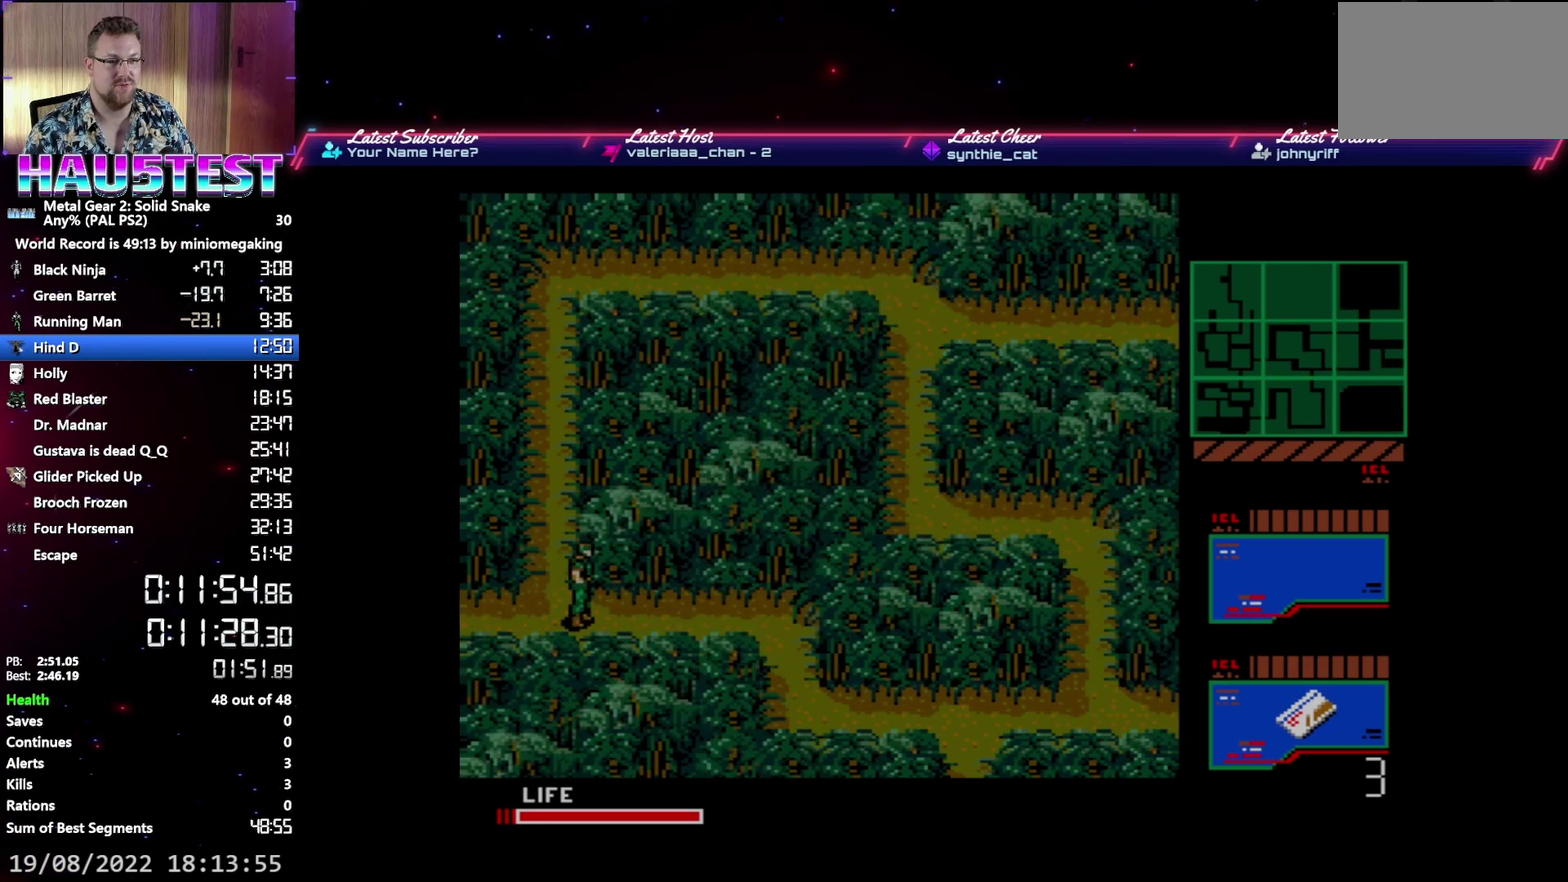
{"buttons": ["DPAD_RIGHT"], "events": []}
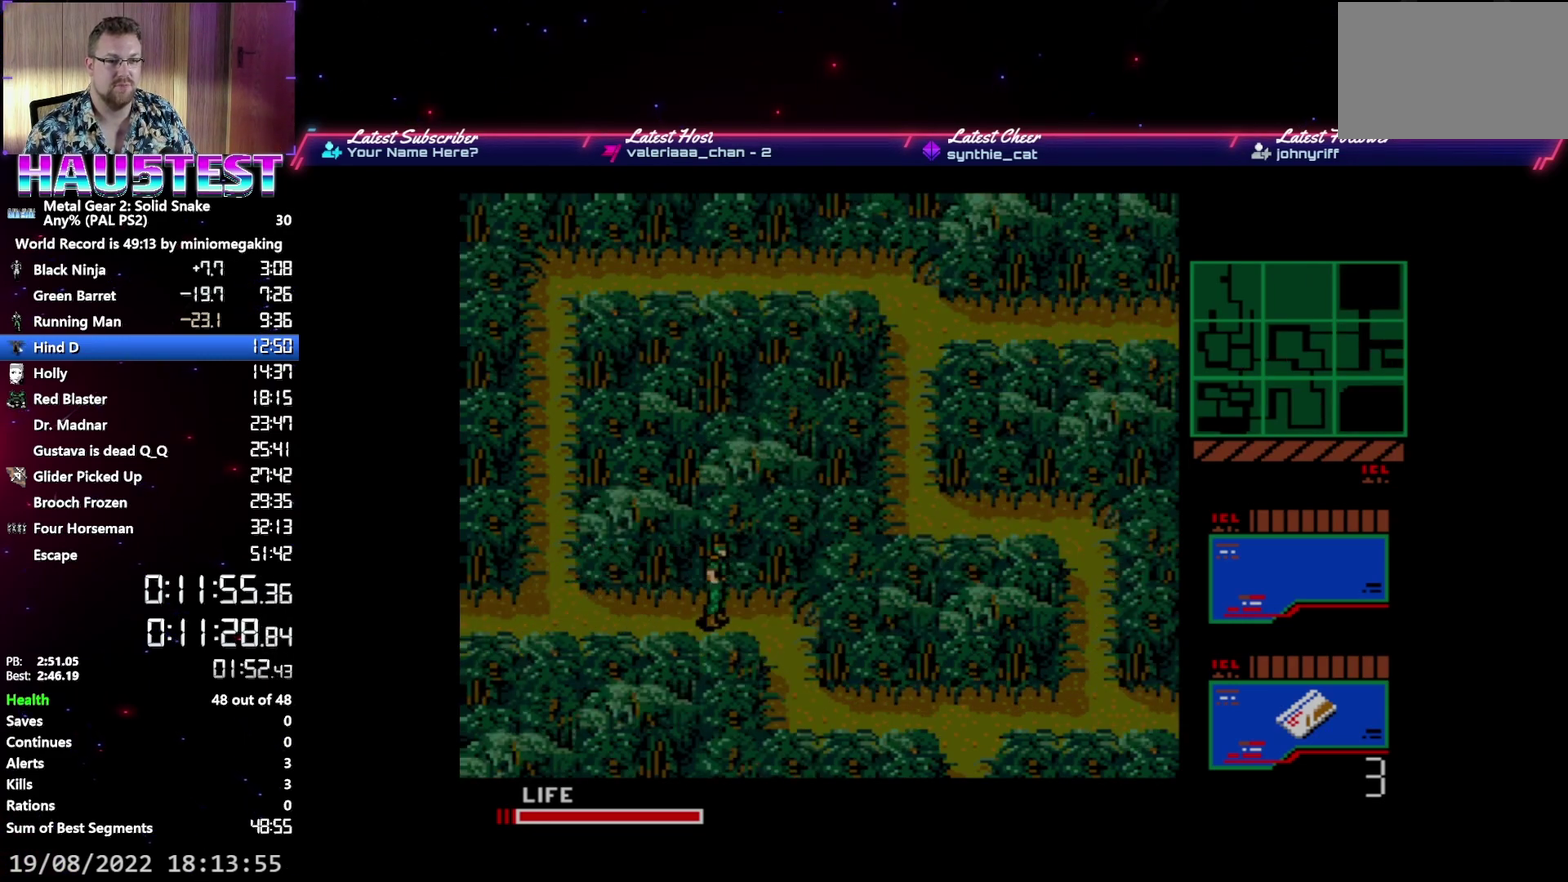
{"buttons": ["DPAD_DOWN"], "events": [[250, "DPAD_DOWN", "down"], [267, "DPAD_RIGHT", "up"]]}
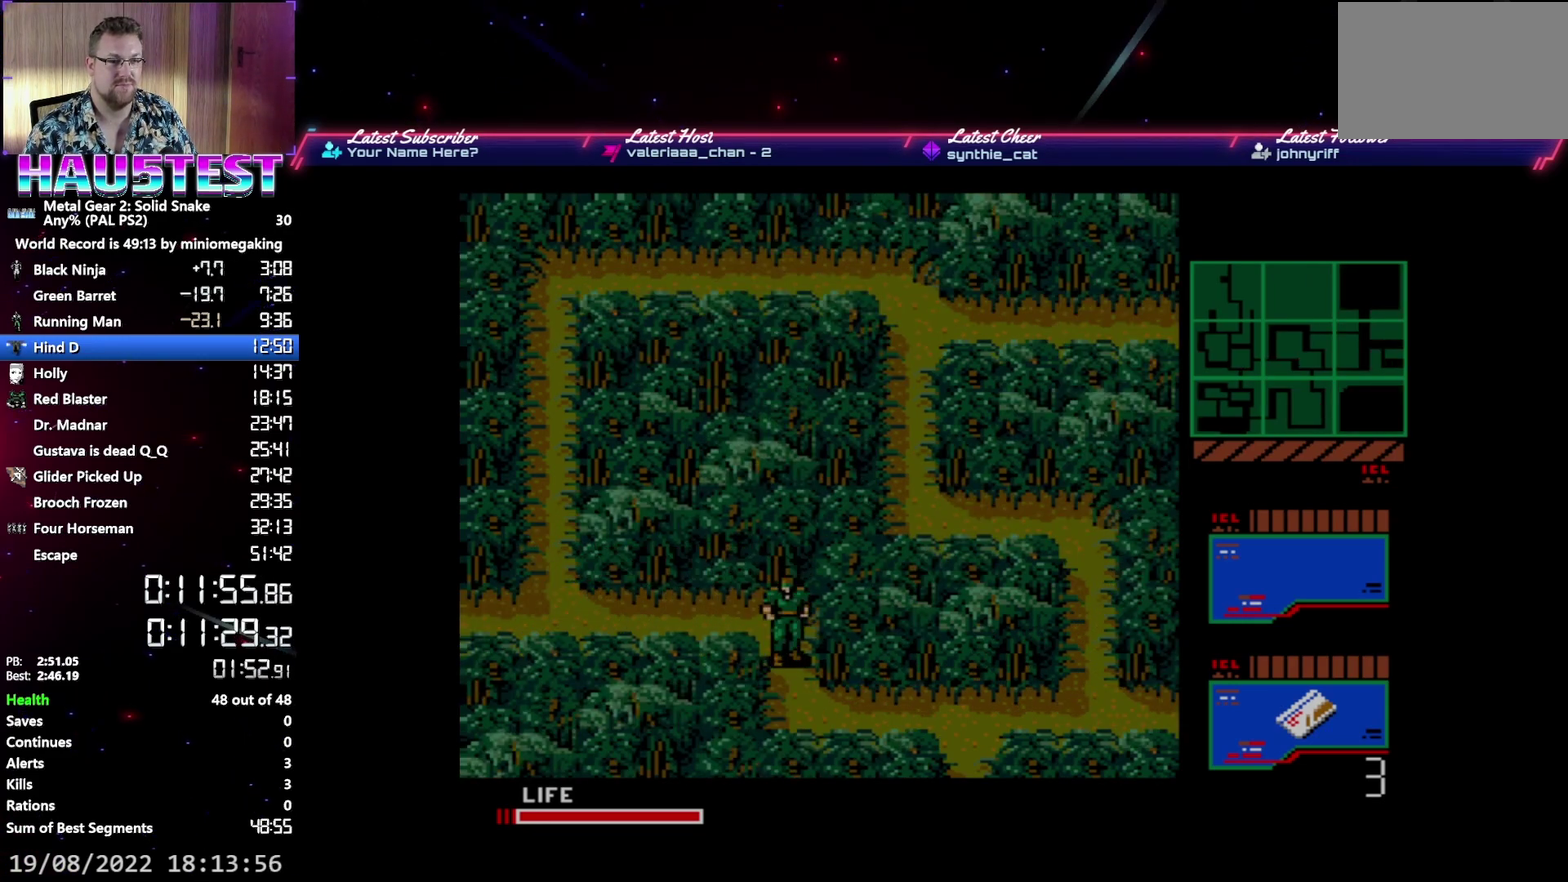
{"buttons": ["DPAD_RIGHT"], "events": [[167, "DPAD_DOWN", "up"], [167, "DPAD_RIGHT", "down"]]}
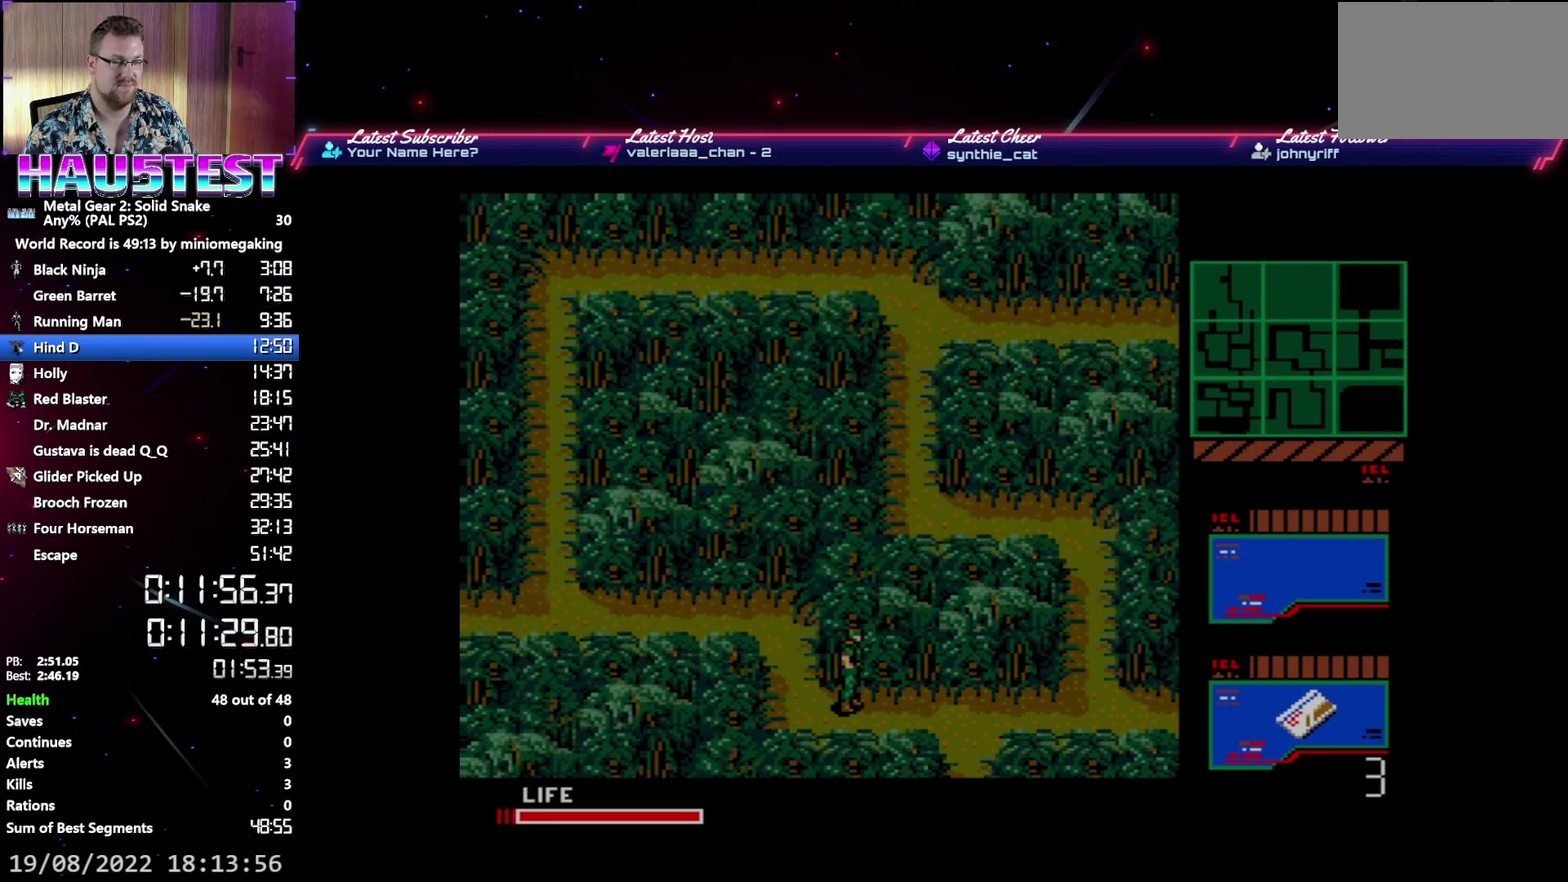
{"buttons": ["DPAD_RIGHT"], "events": []}
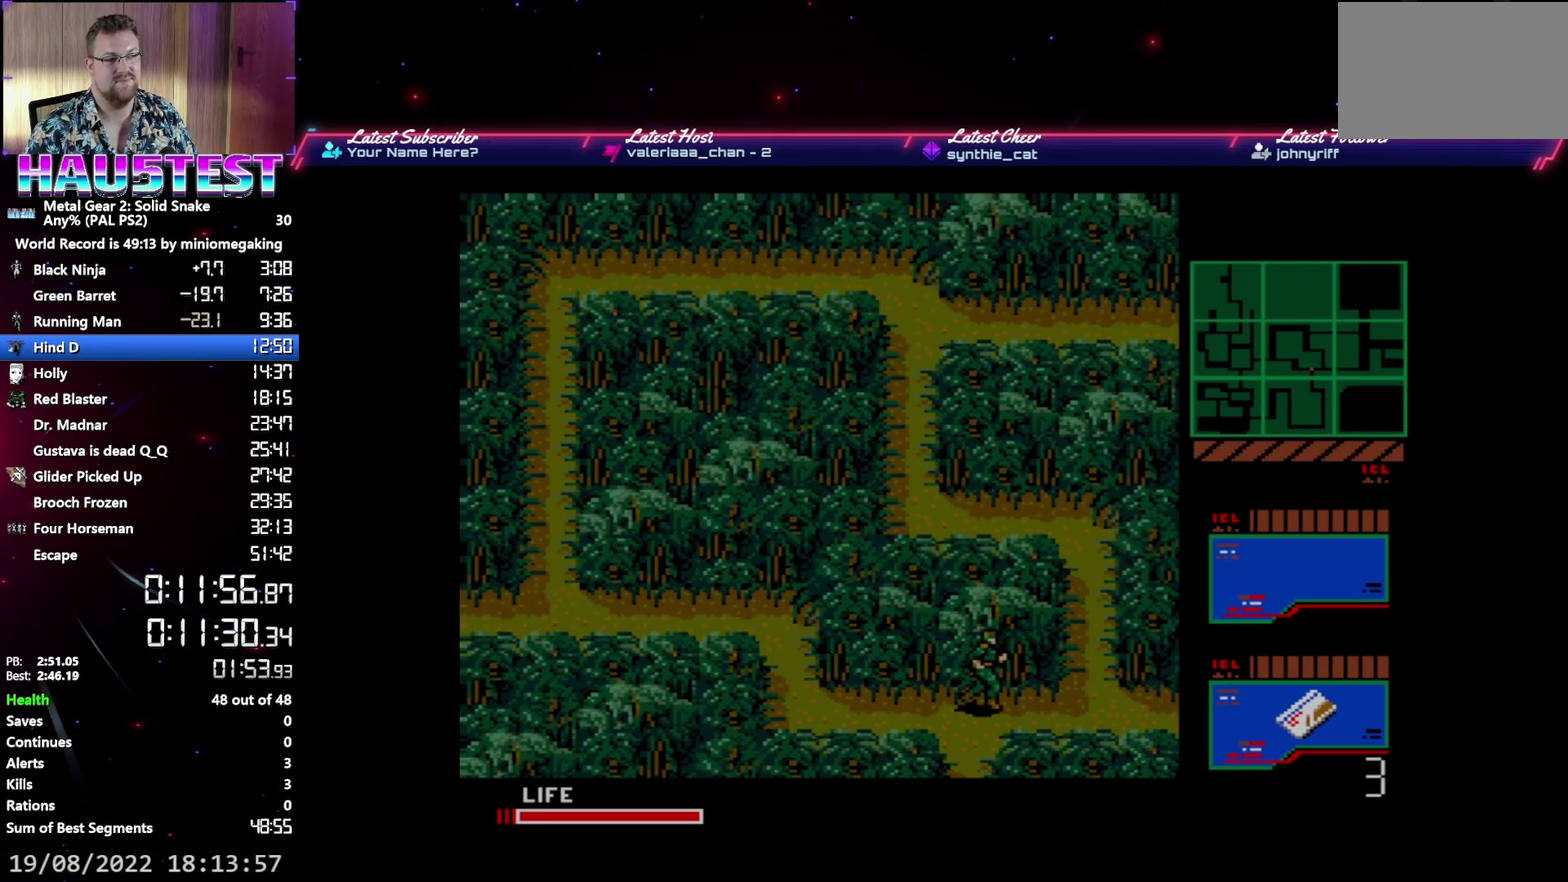
{"buttons": ["DPAD_RIGHT"], "events": []}
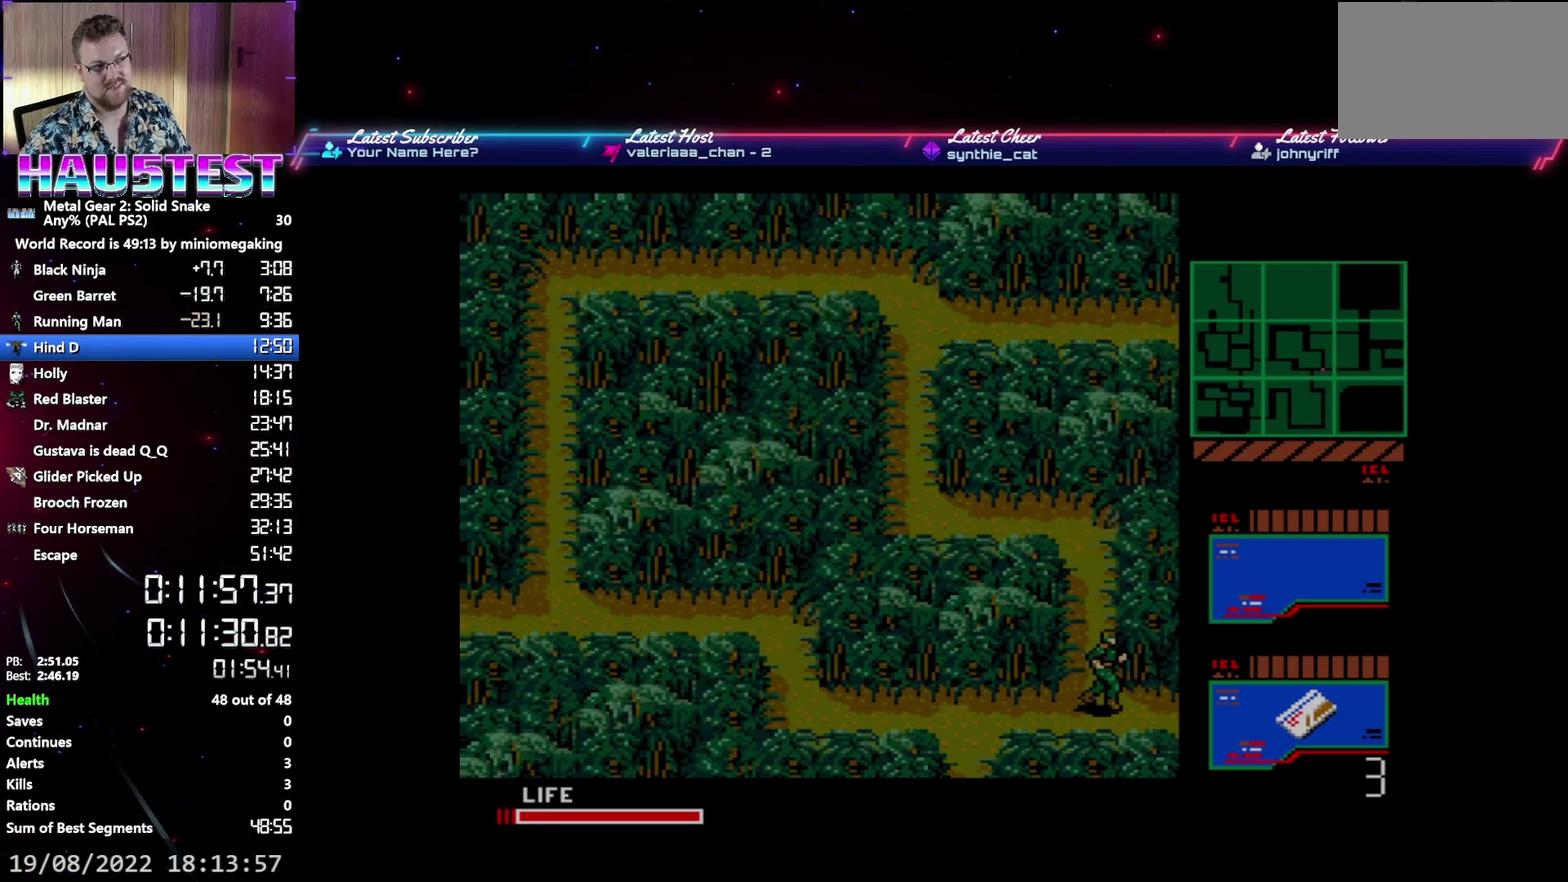
{"buttons": ["DPAD_RIGHT"], "events": []}
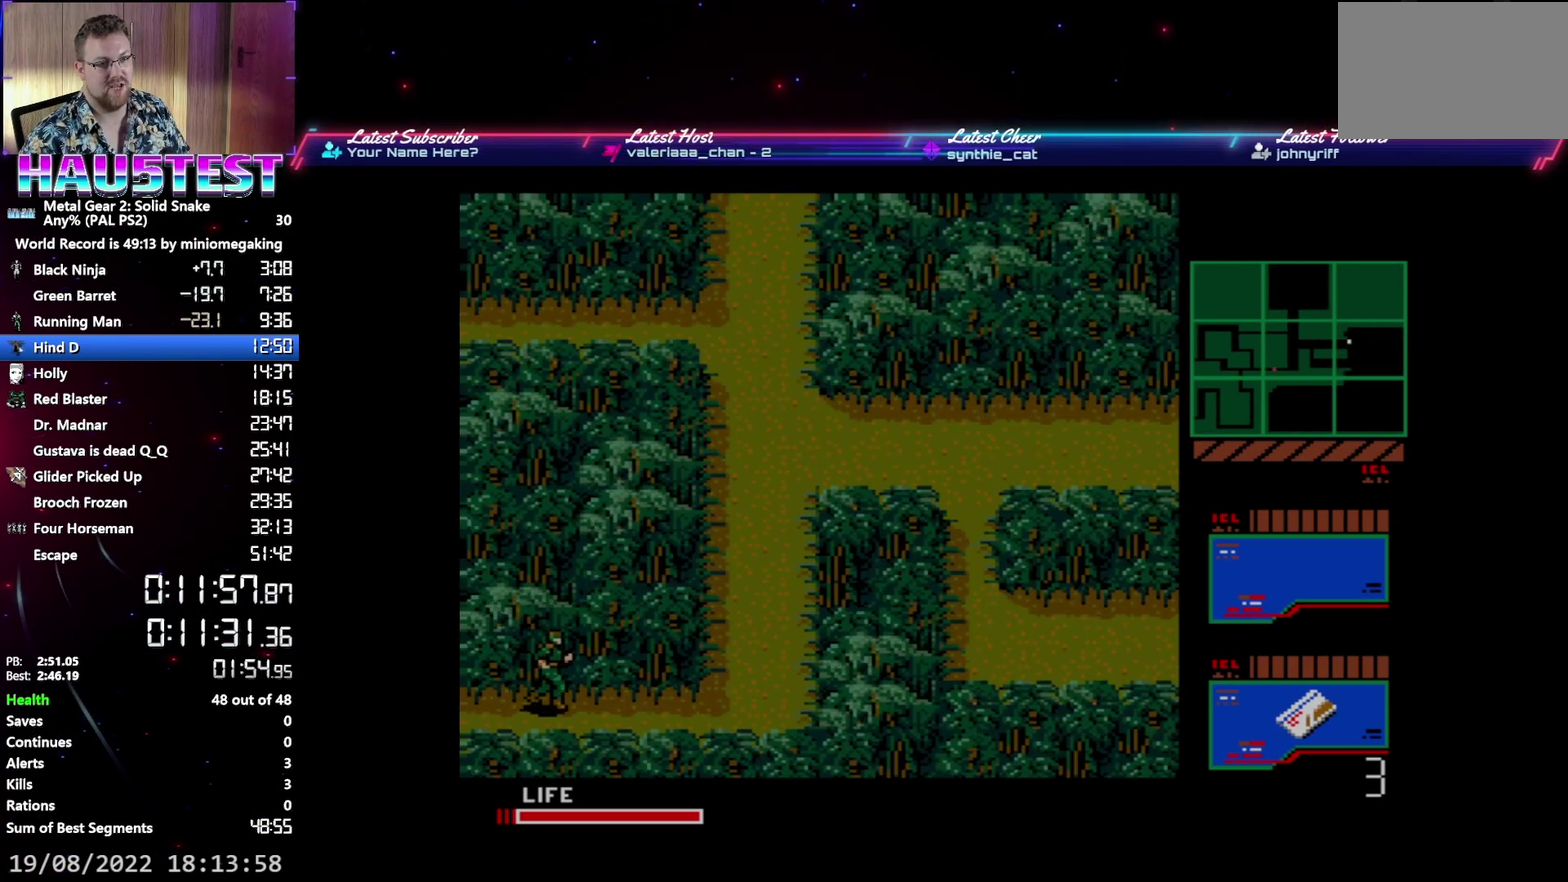
{"buttons": ["DPAD_RIGHT"], "events": []}